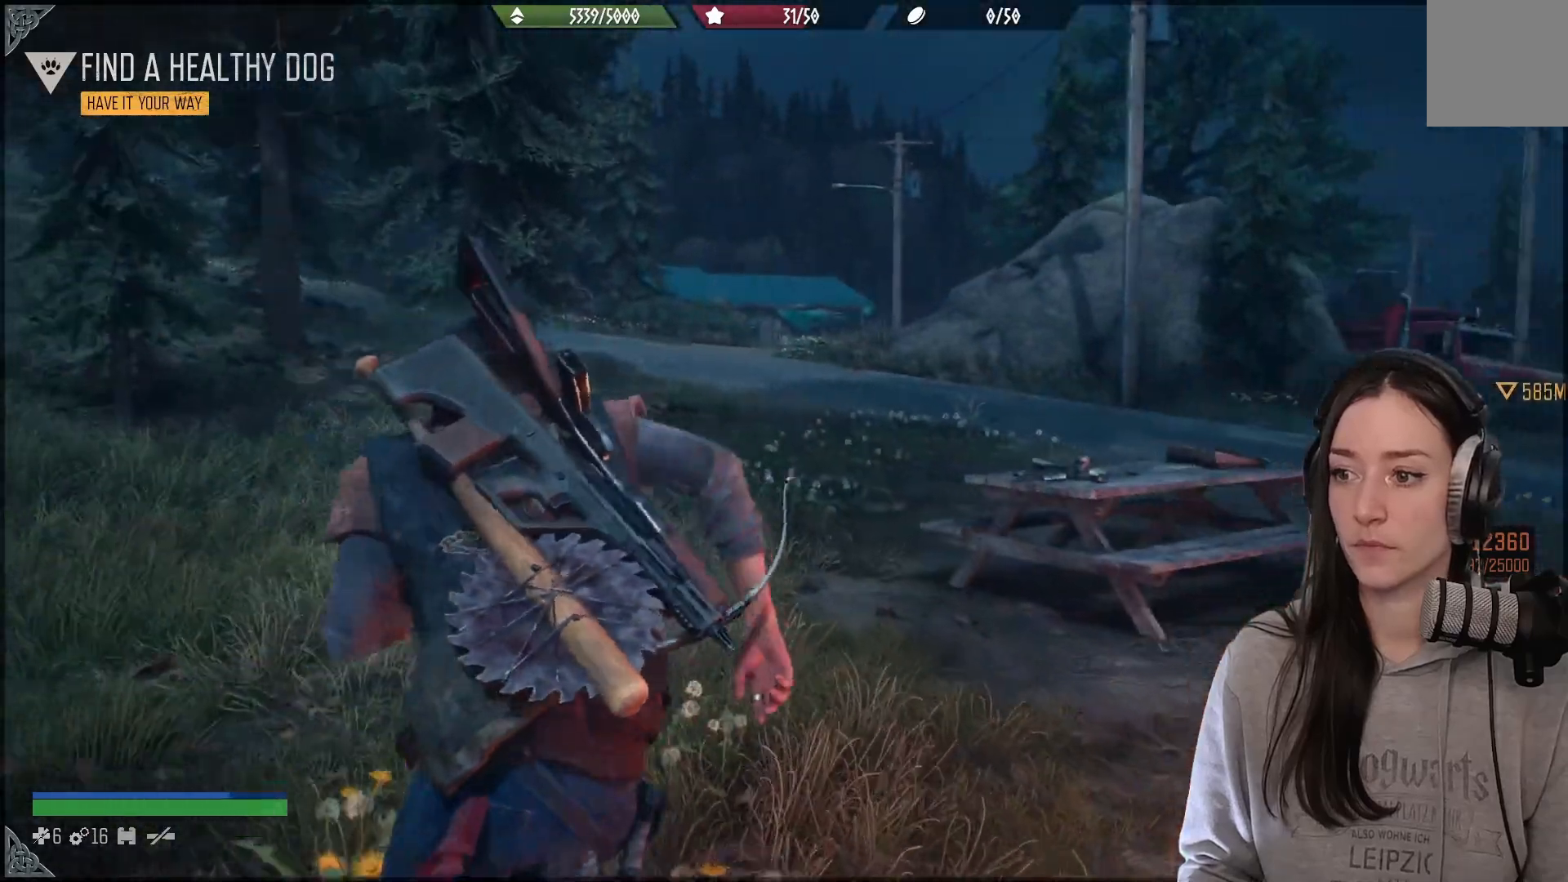
Gameplay with a controller (Xbox layout); each line is a JSON object with the inputs held at the frame after it. "events" lists button and stick changes between this image and that frame as [ms after this image, input, new state], when the widget could be followed in between.
{"buttons": [], "left_stick": "up", "right_stick": "center", "events": [[17, "right_stick", "center"]]}
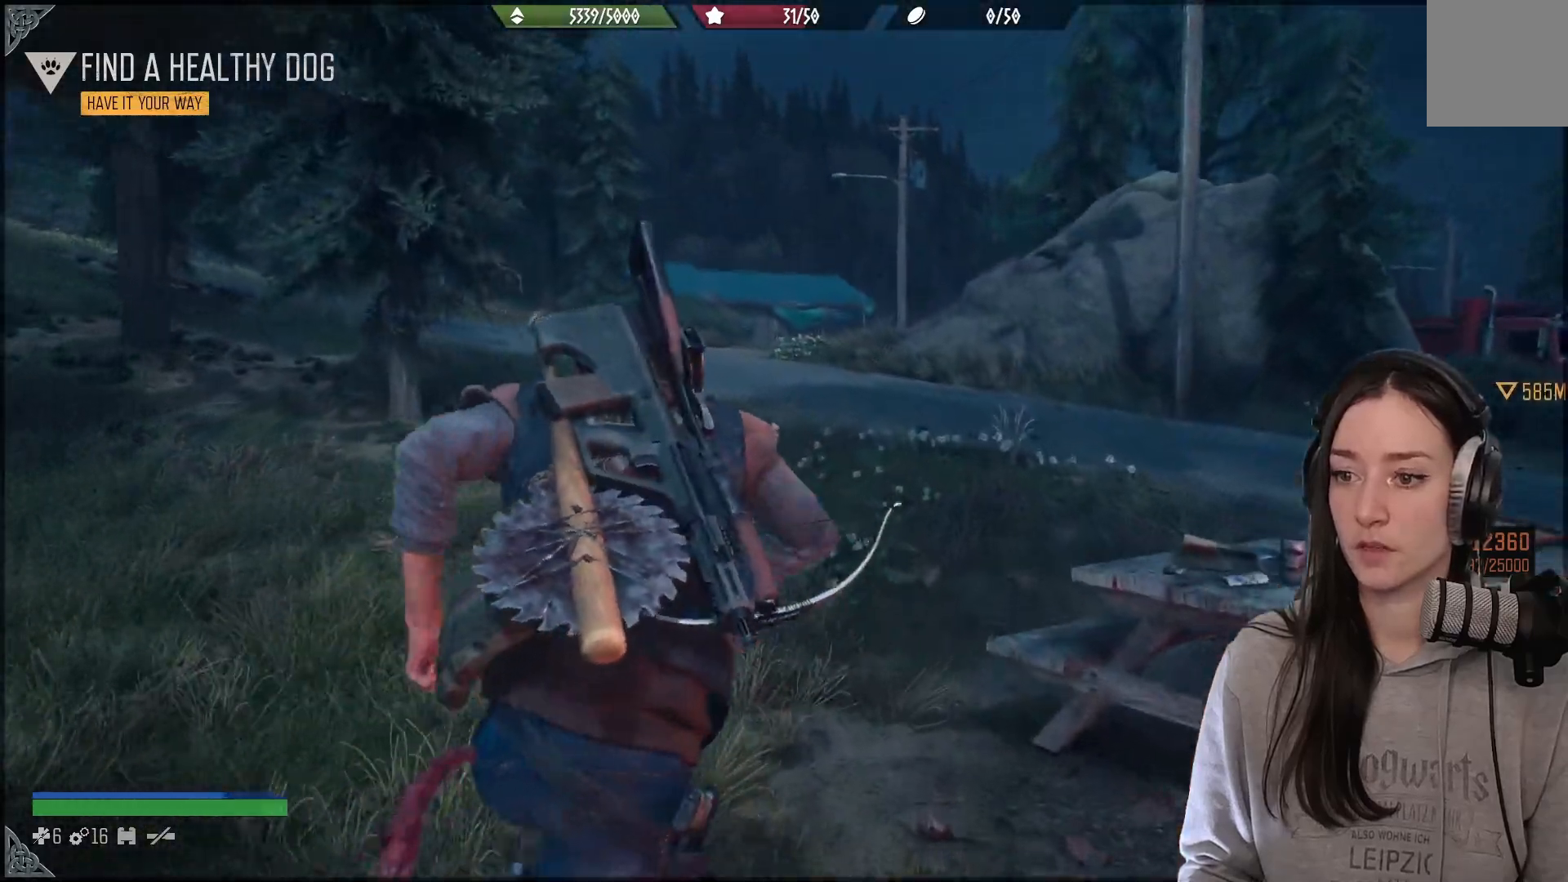
{"buttons": [], "left_stick": "up", "right_stick": "up", "events": [[383, "right_stick", "up"]]}
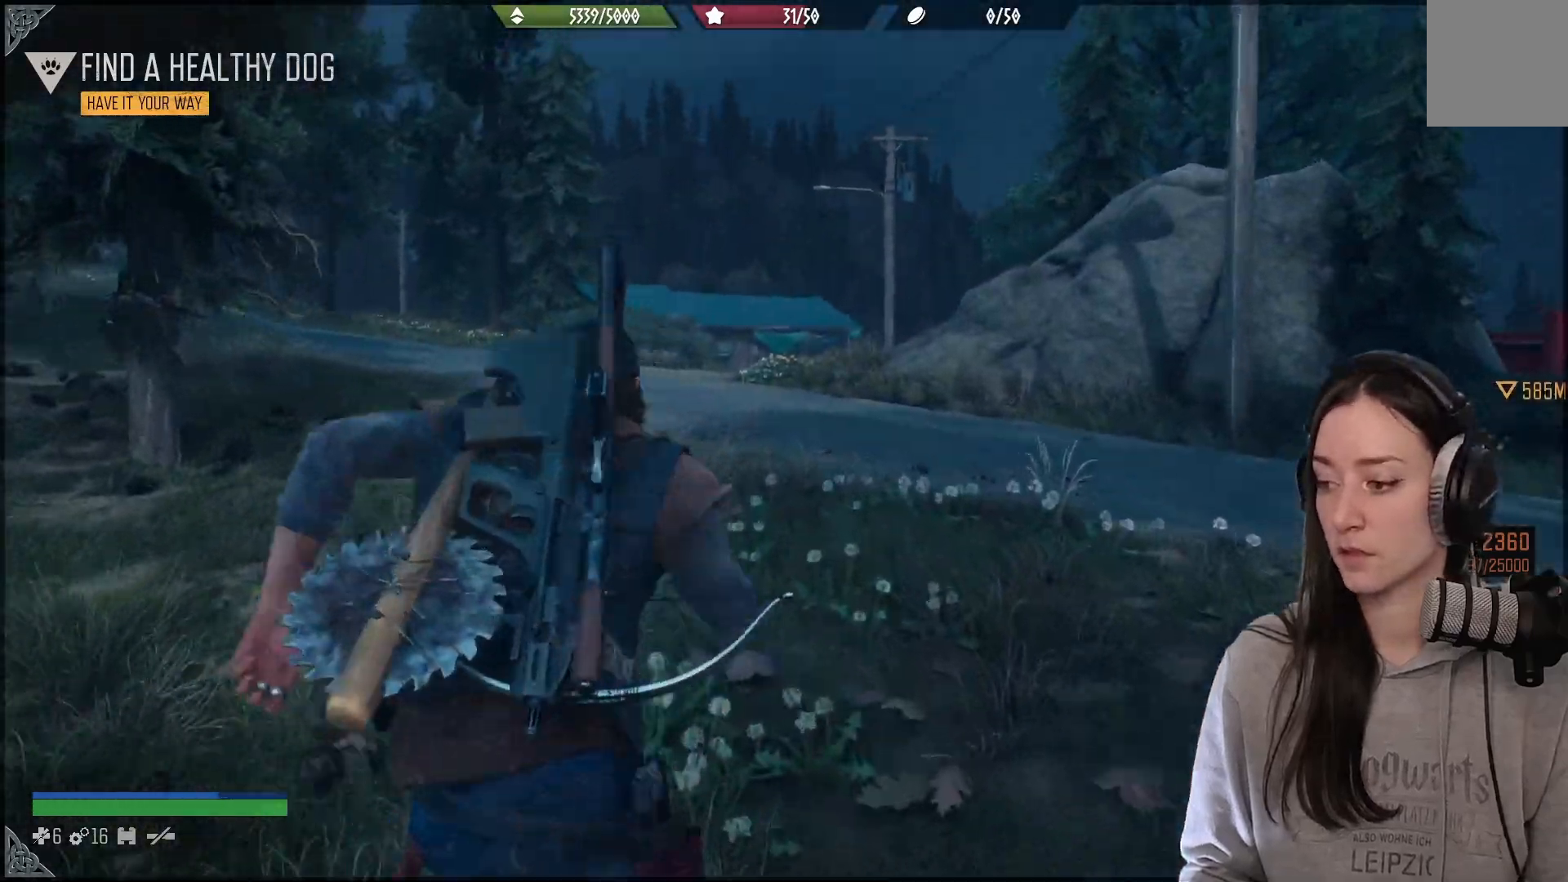
{"buttons": [], "left_stick": "up", "right_stick": "up", "events": []}
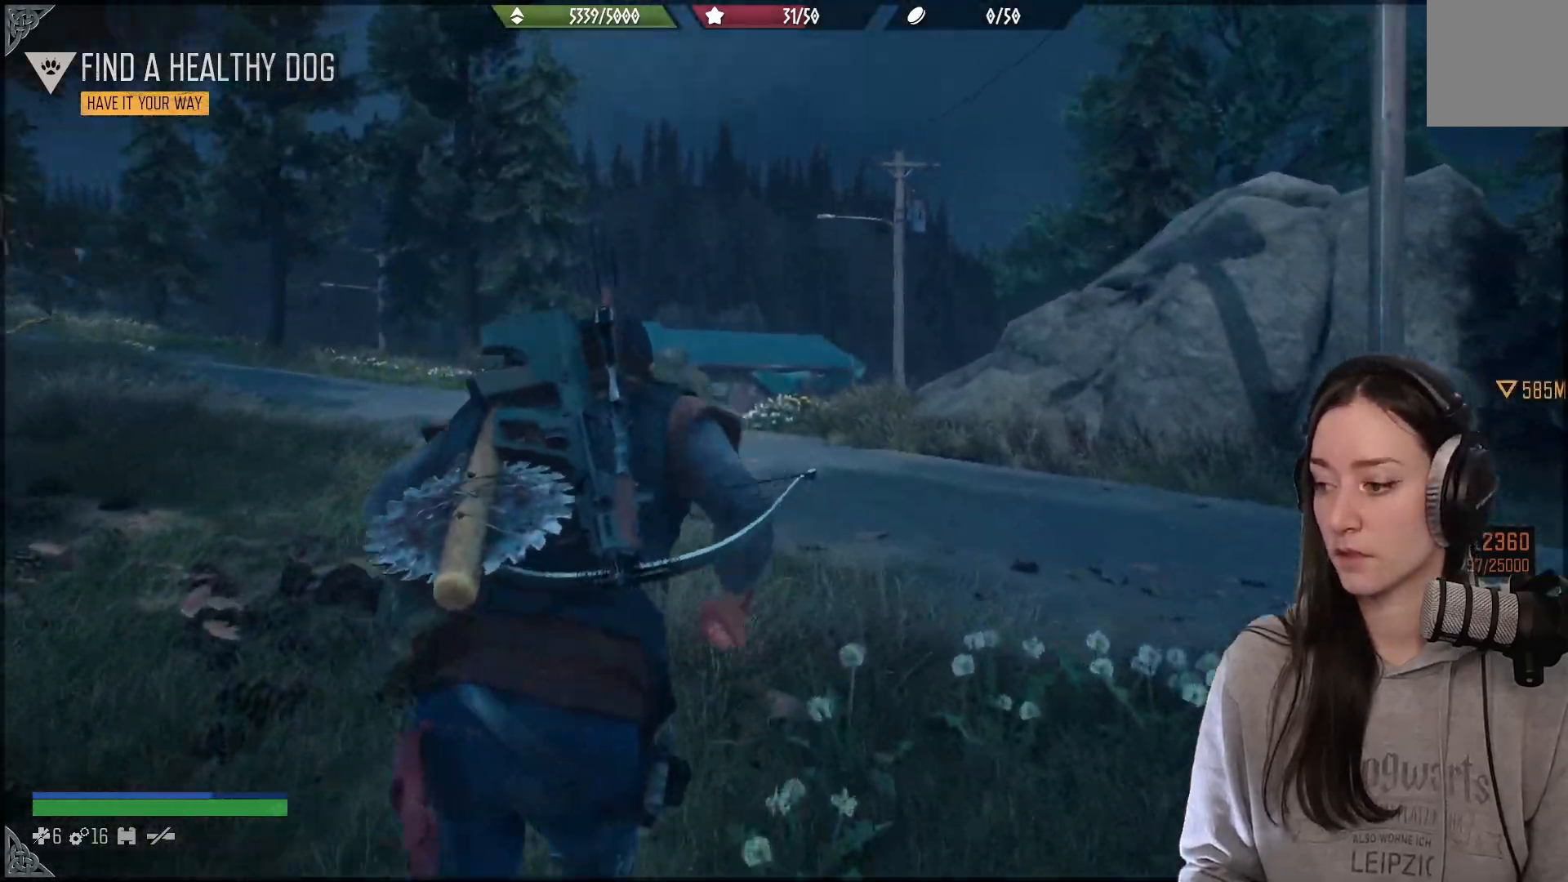
{"buttons": [], "left_stick": "up", "right_stick": "up", "events": []}
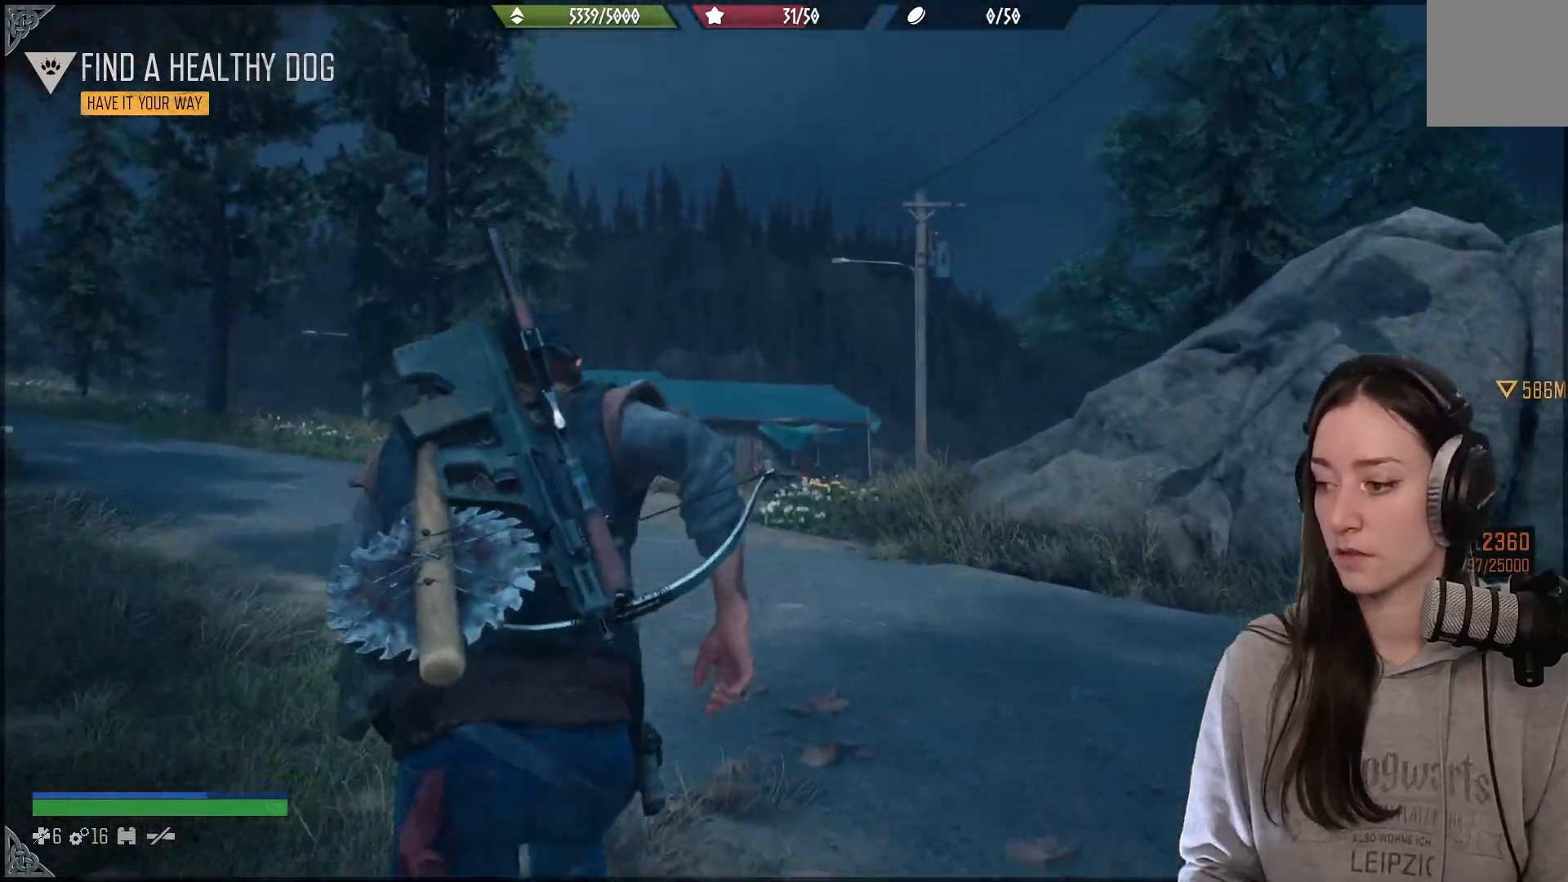
{"buttons": [], "left_stick": "up", "right_stick": "center", "events": [[83, "right_stick", "down"], [400, "right_stick", "center"]]}
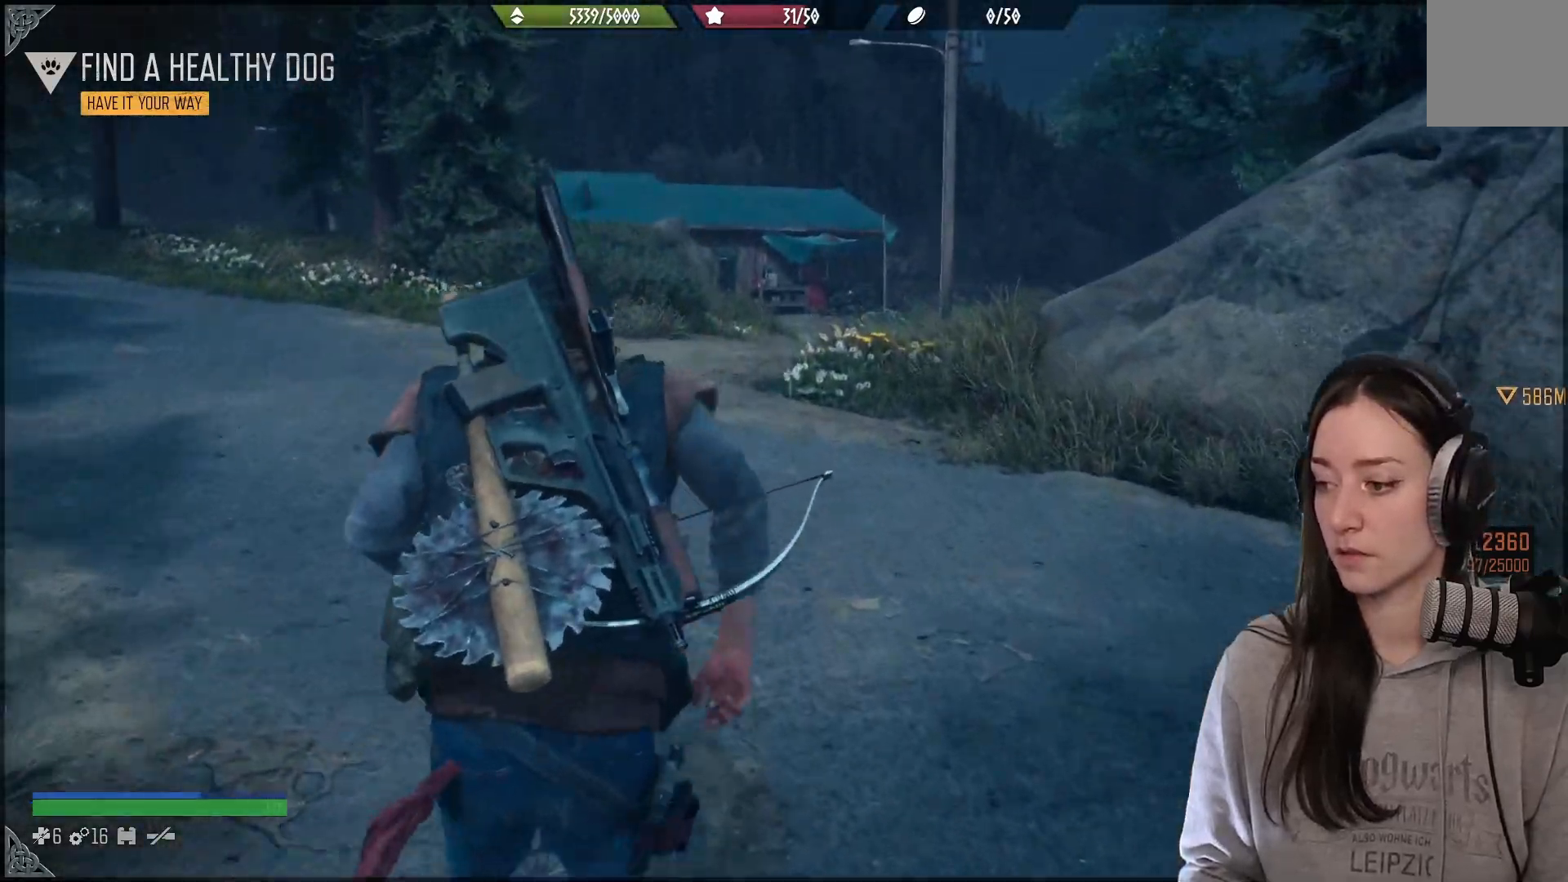
{"buttons": [], "left_stick": "up", "right_stick": "up-left", "events": [[400, "right_stick", "up-left"]]}
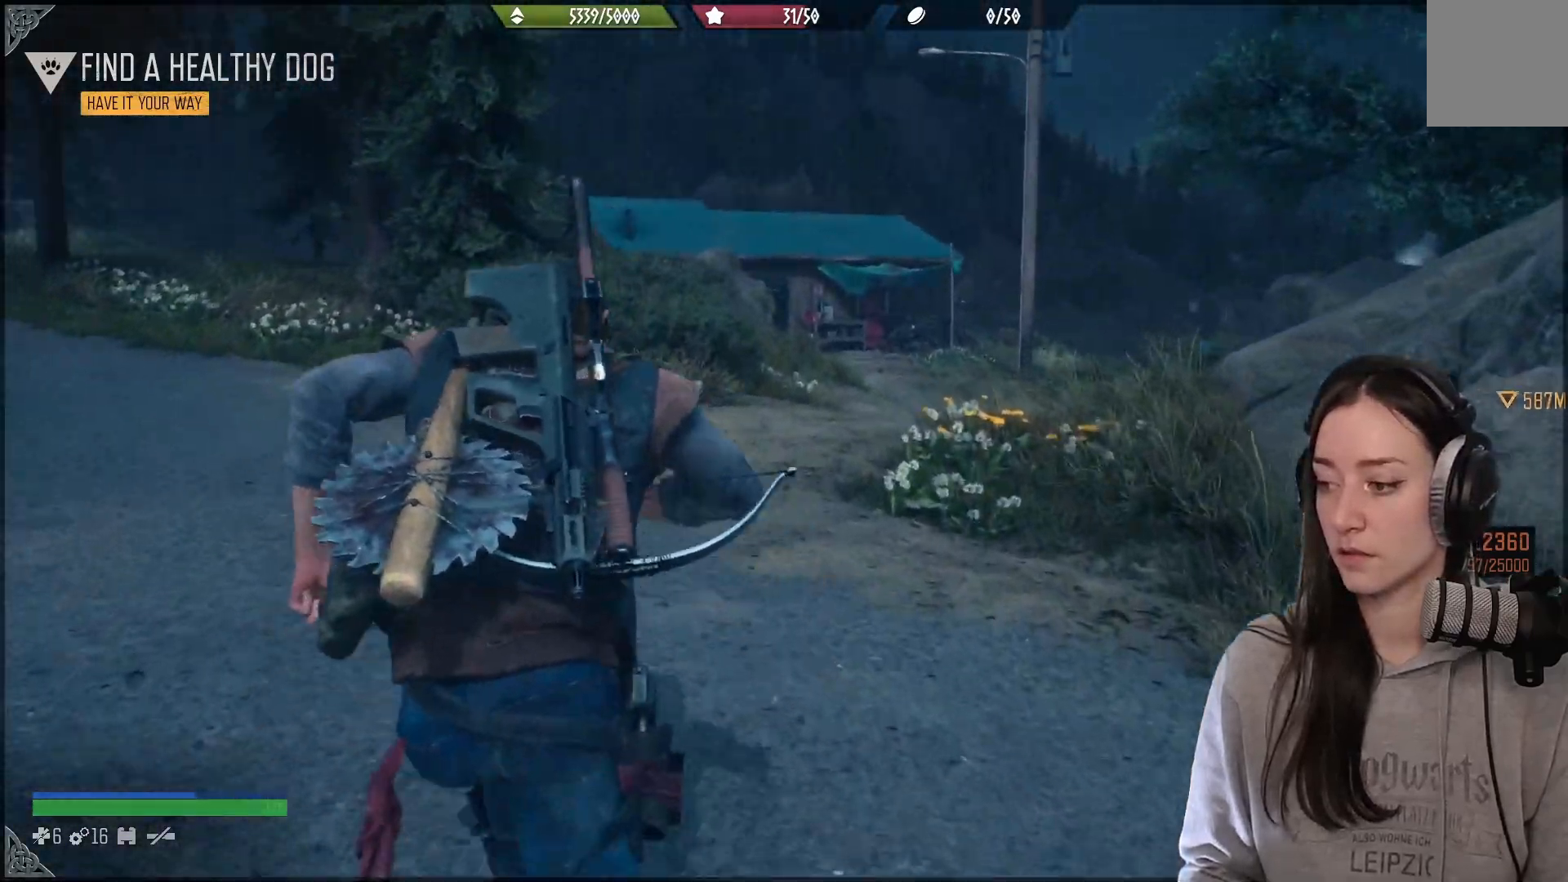
{"buttons": [], "left_stick": "up", "right_stick": "center", "events": [[67, "right_stick", "center"]]}
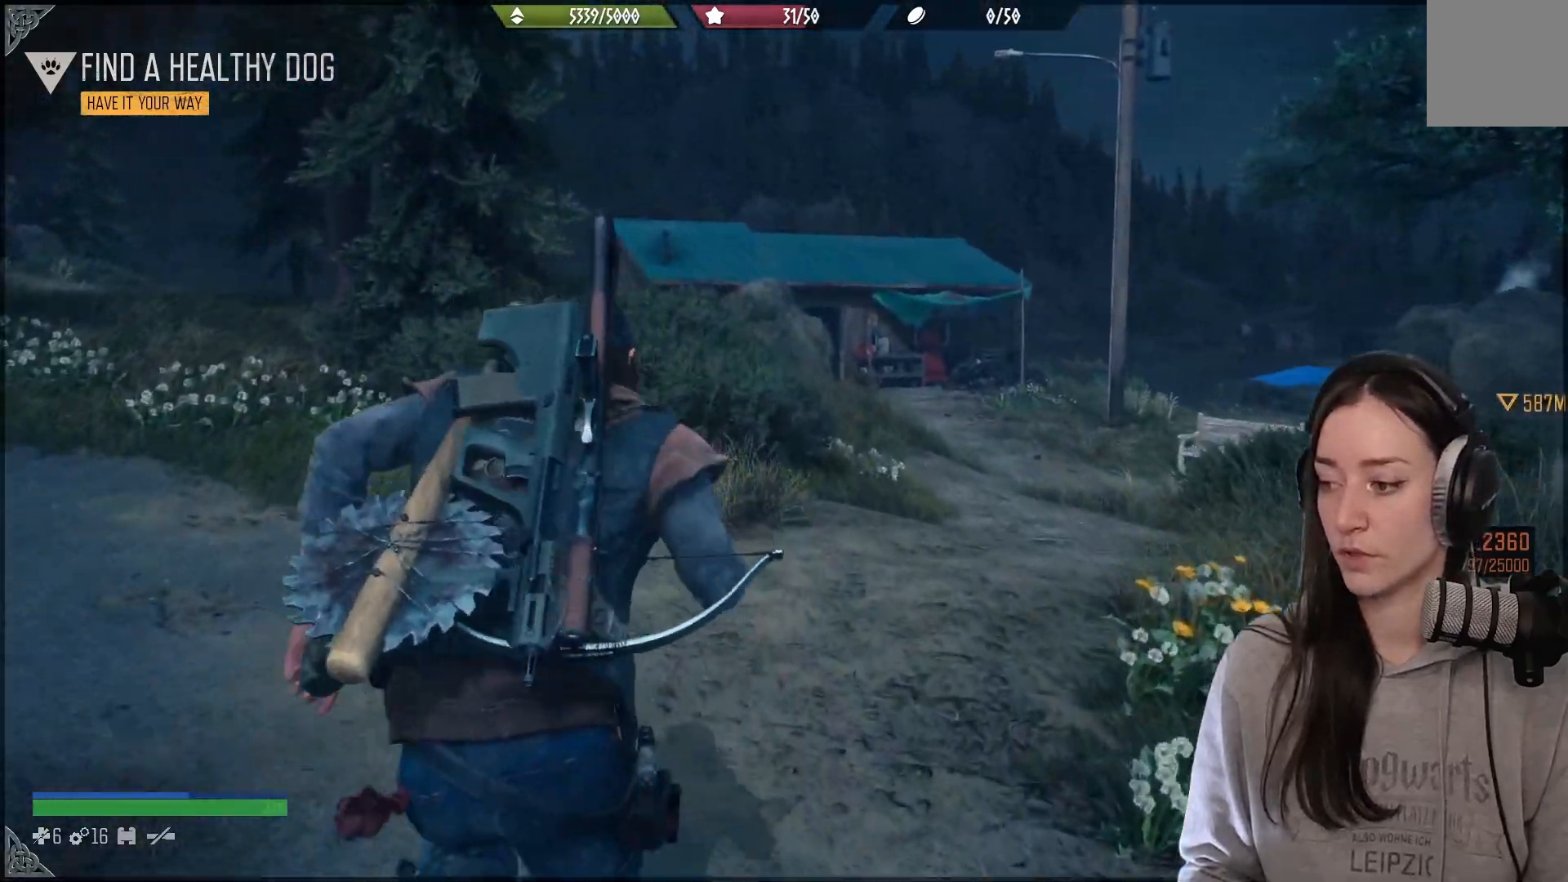
{"buttons": [], "left_stick": "up", "right_stick": "center", "events": []}
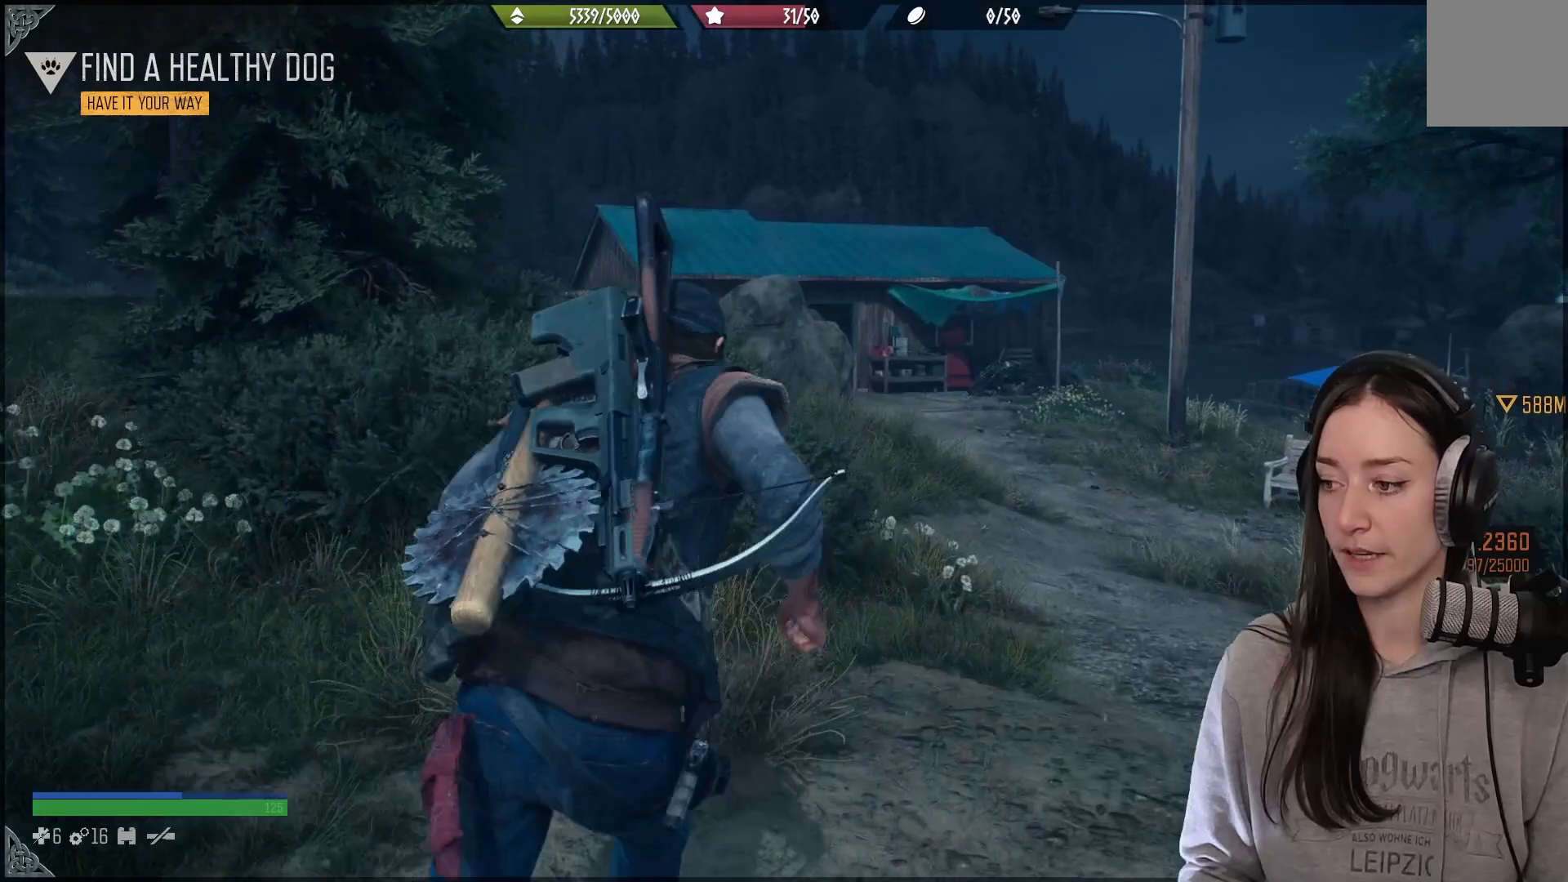
{"buttons": [], "left_stick": "up", "right_stick": "center", "events": [[83, "X", "down"], [200, "X", "up"]]}
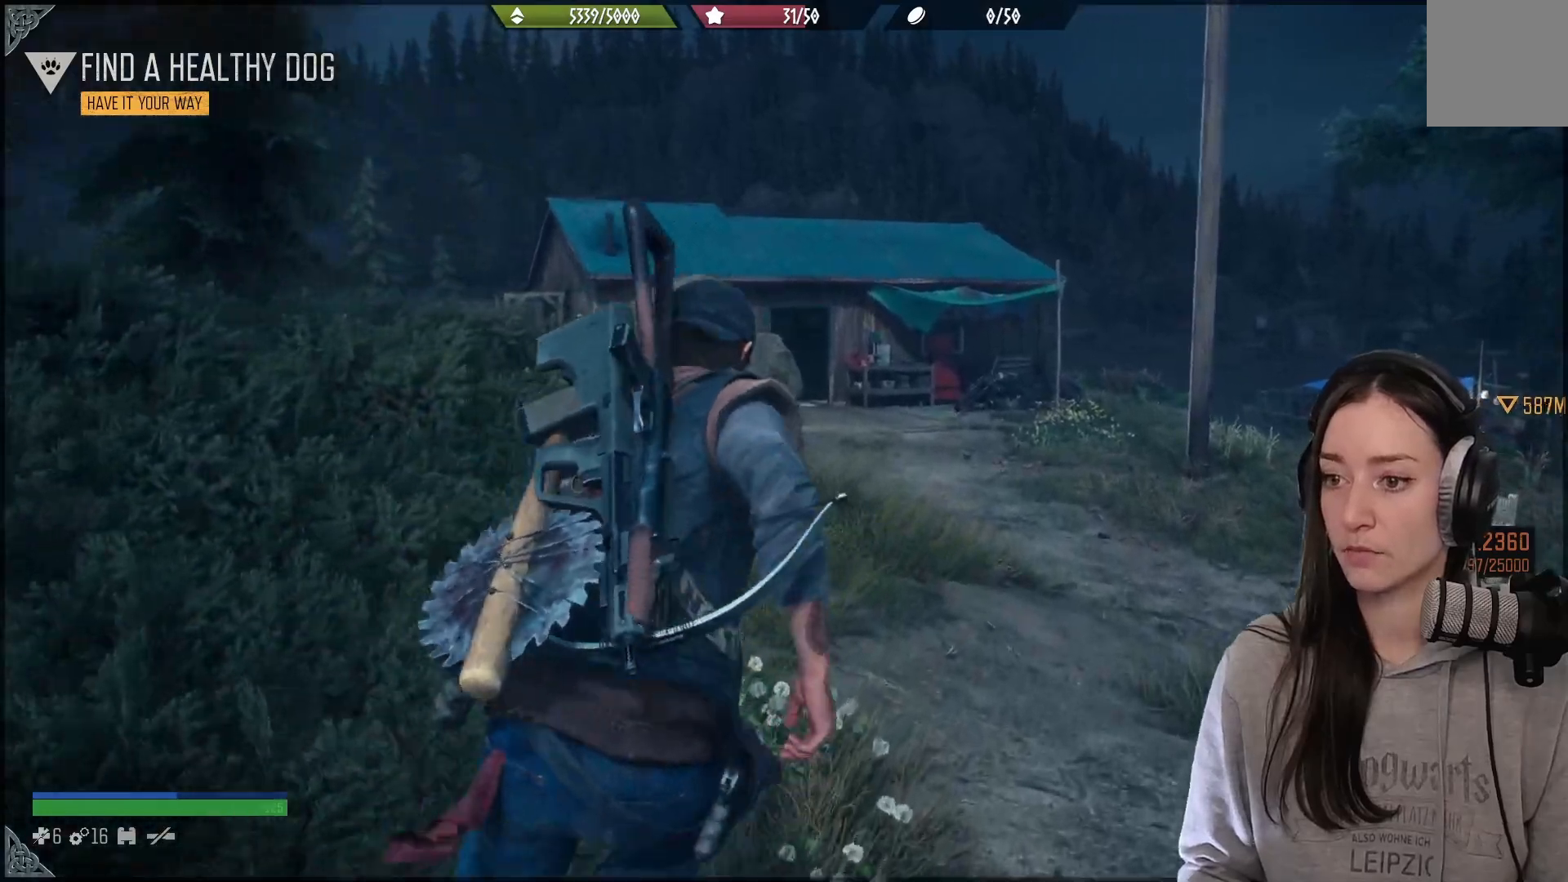
{"buttons": [], "left_stick": "up", "right_stick": "center", "events": [[67, "R1", "down"], [200, "R1", "up"]]}
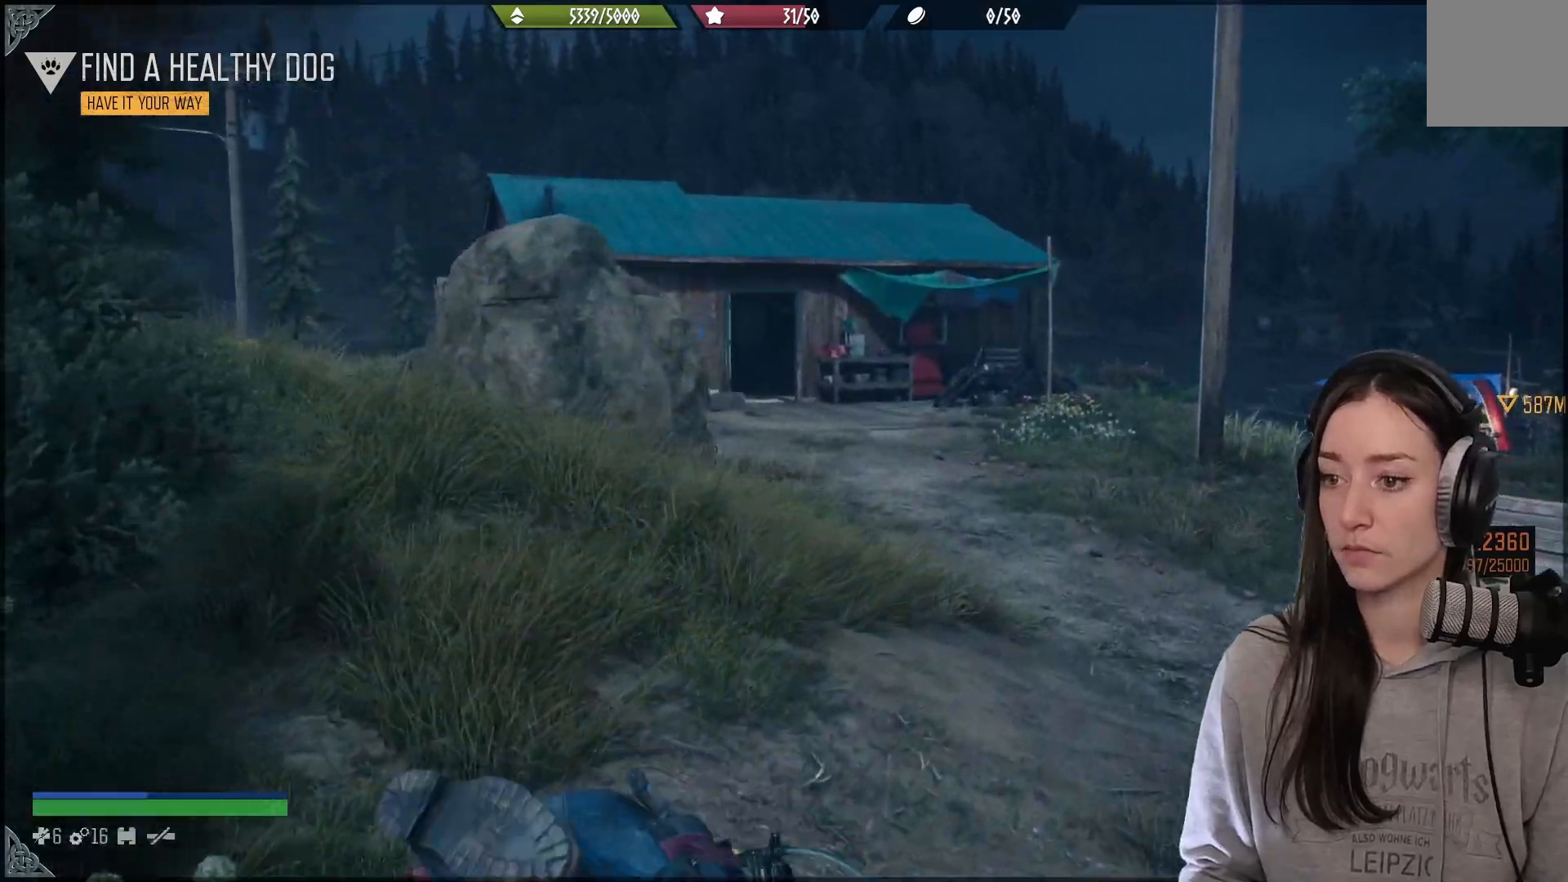
{"buttons": [], "left_stick": "up", "right_stick": "center", "events": [[67, "right_stick", "up-left"], [283, "R1", "down"], [350, "right_stick", "center"], [417, "R1", "up"]]}
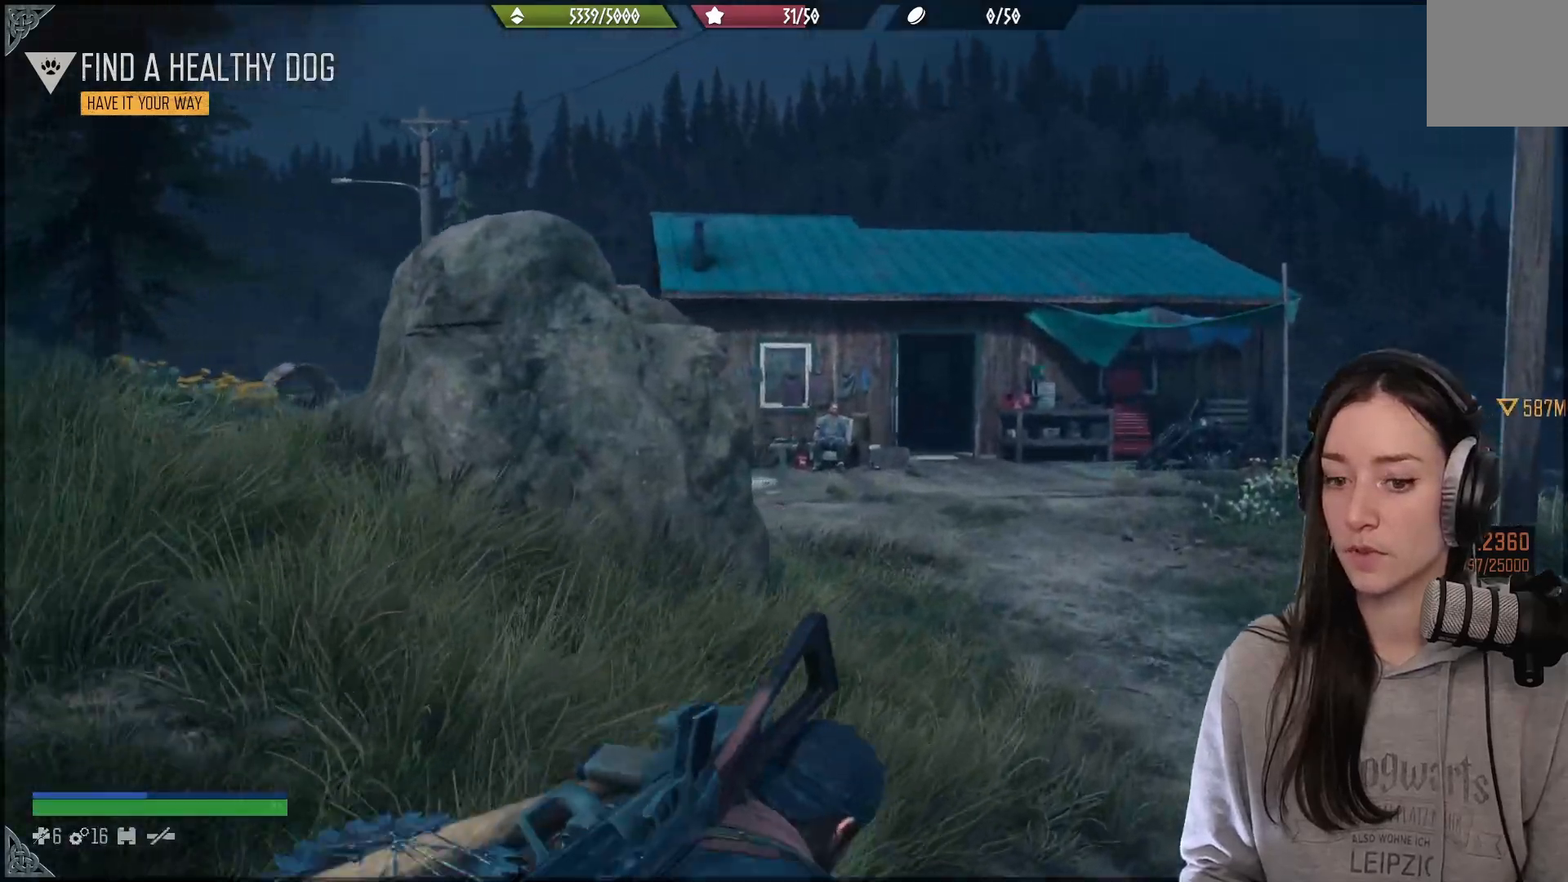
{"buttons": ["R1"], "left_stick": "up", "right_stick": "center"}
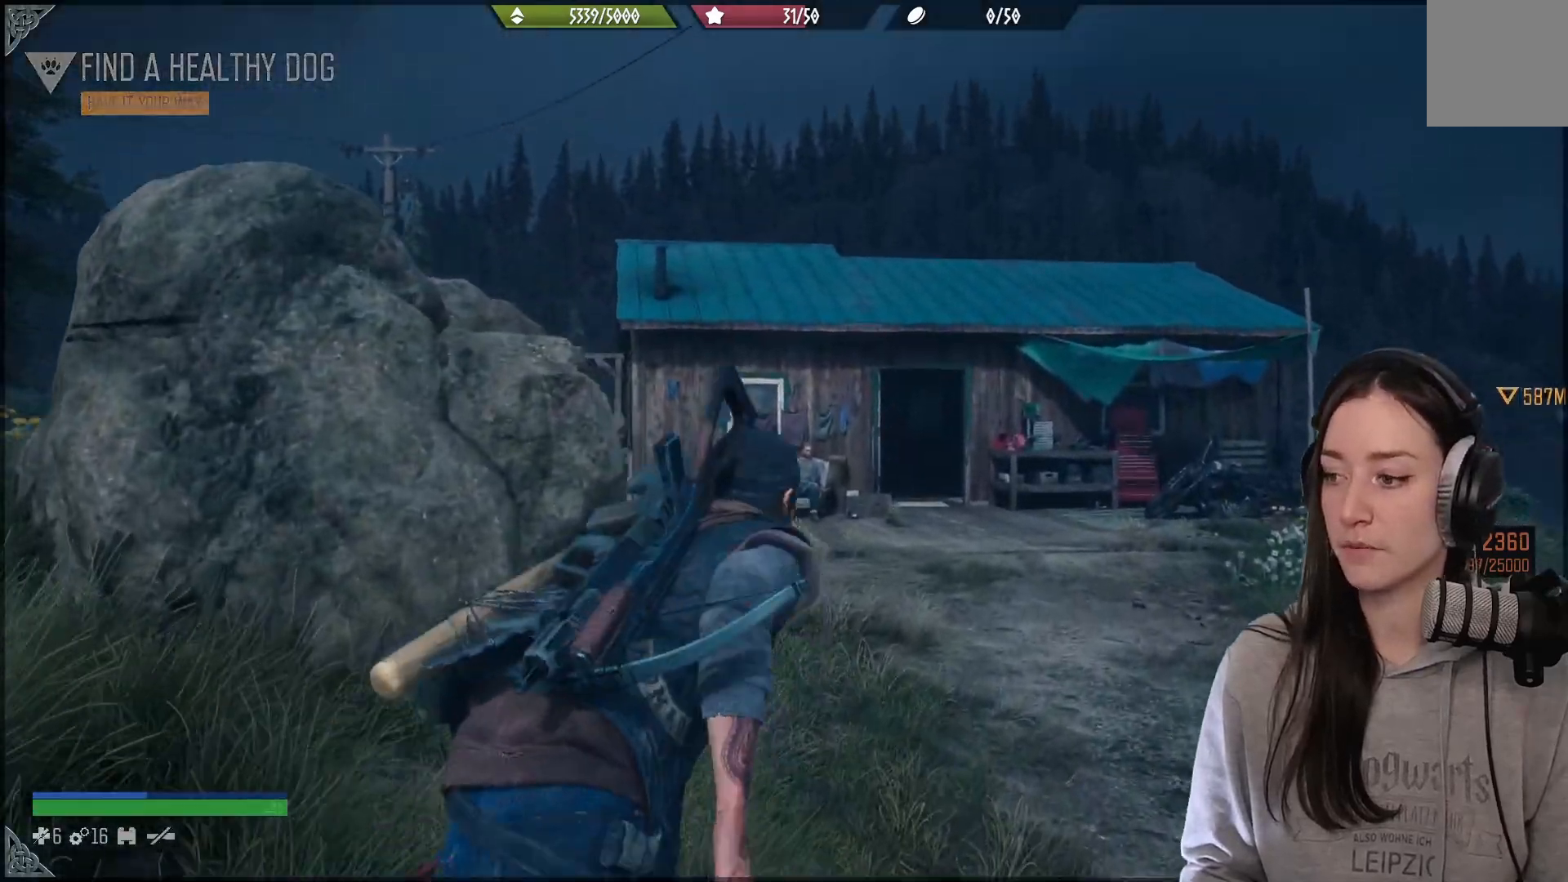
{"buttons": ["R1"], "left_stick": "up", "right_stick": "up", "events": [[67, "R1", "up"], [100, "right_stick", "down"], [367, "right_stick", "center"], [400, "R1", "down"], [467, "right_stick", "up"]]}
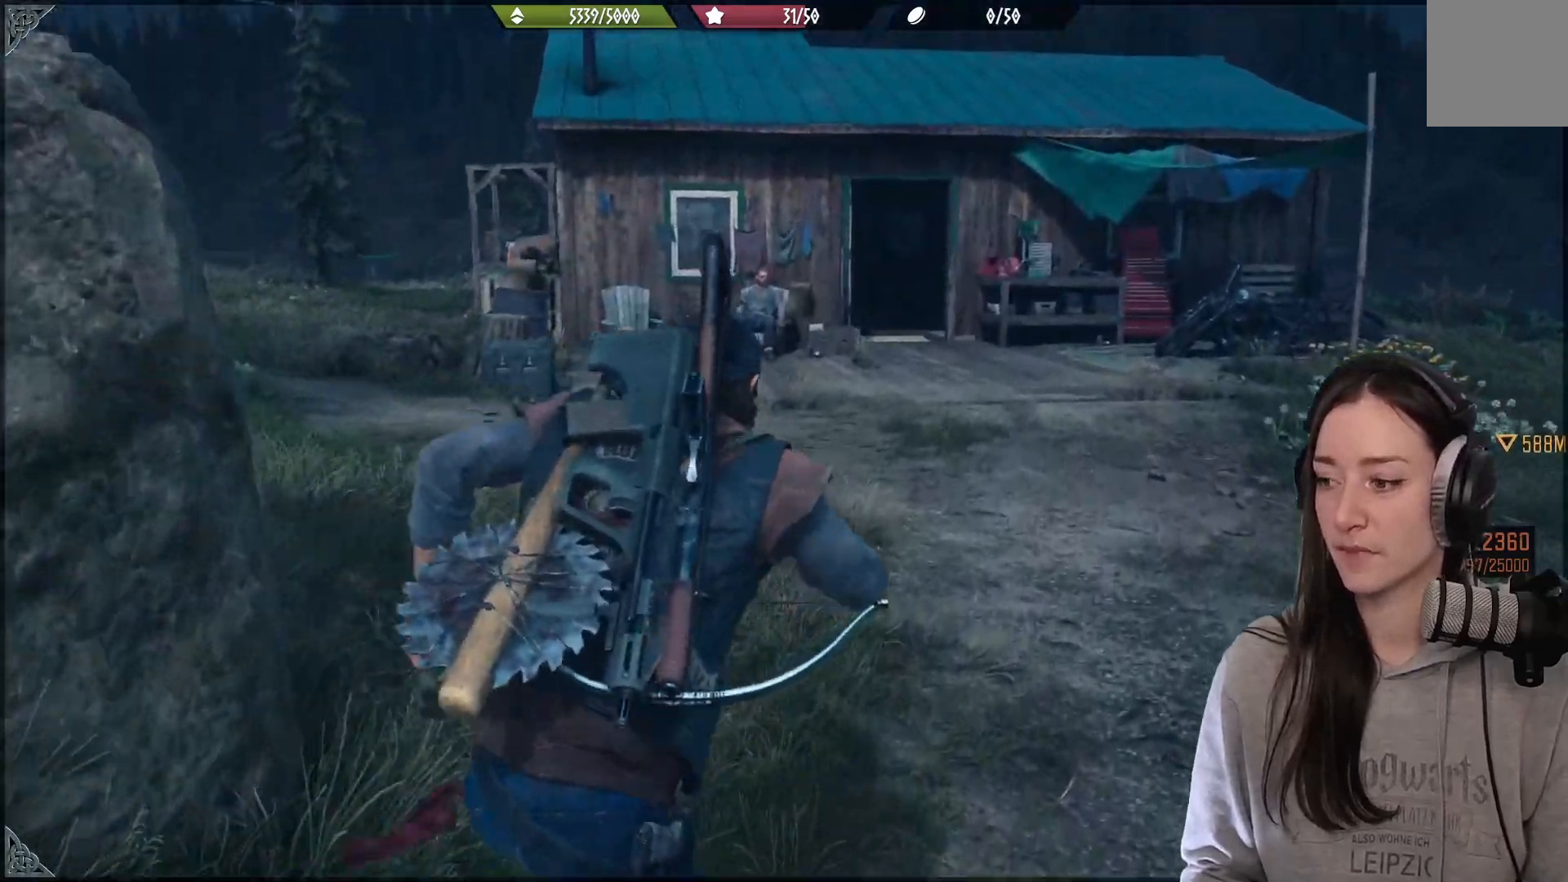
{"buttons": [], "left_stick": "up", "right_stick": "center", "events": [[33, "R1", "up"], [167, "right_stick", "center"]]}
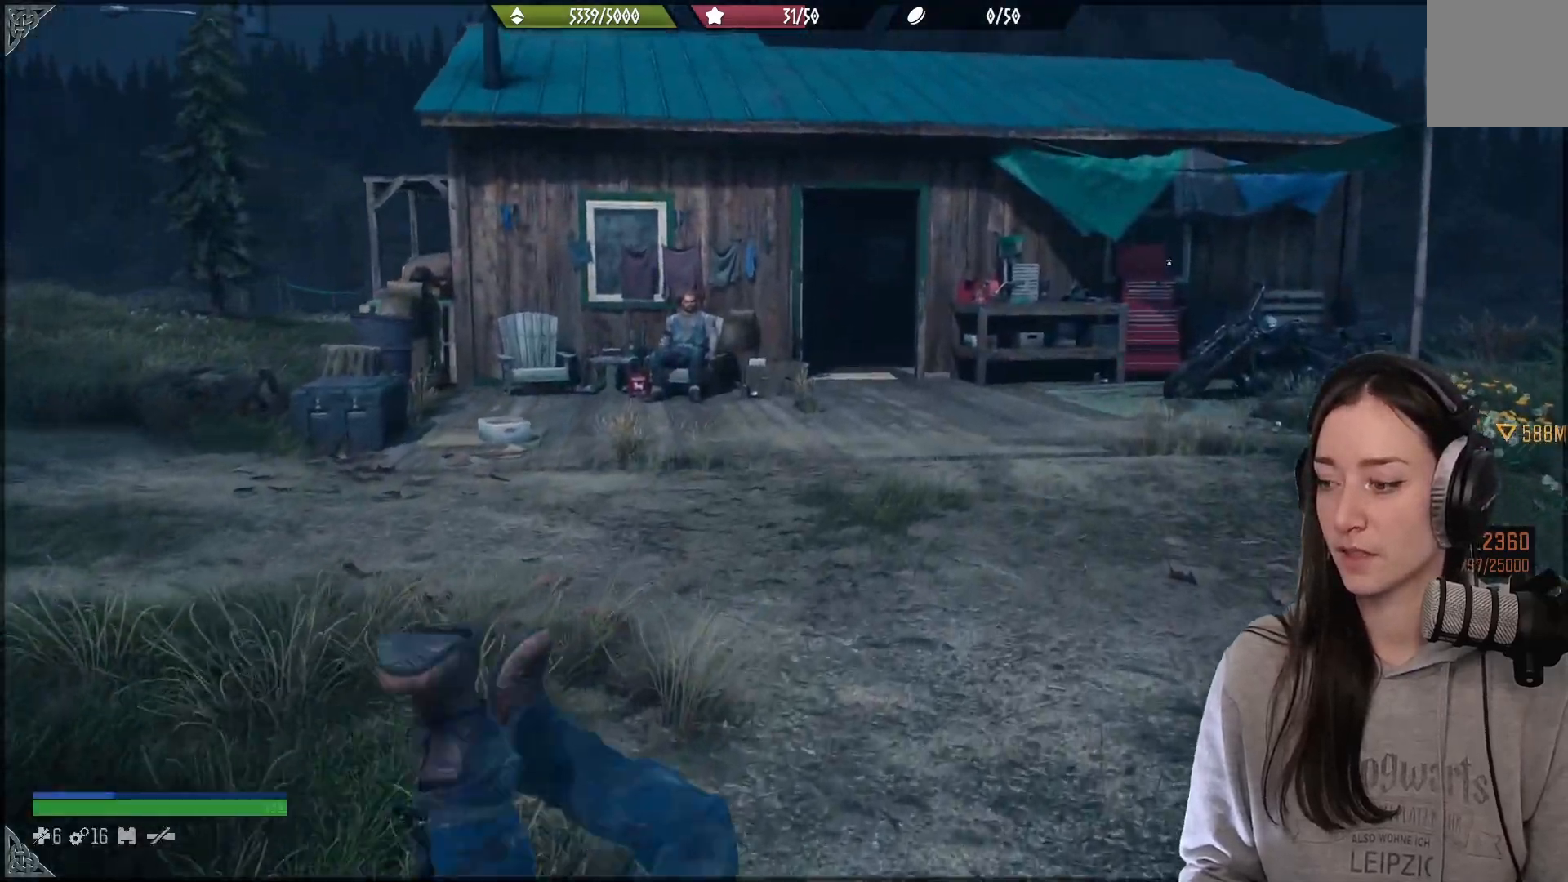
{"buttons": [], "left_stick": "up", "right_stick": "up-left", "events": [[367, "right_stick", "up-left"]]}
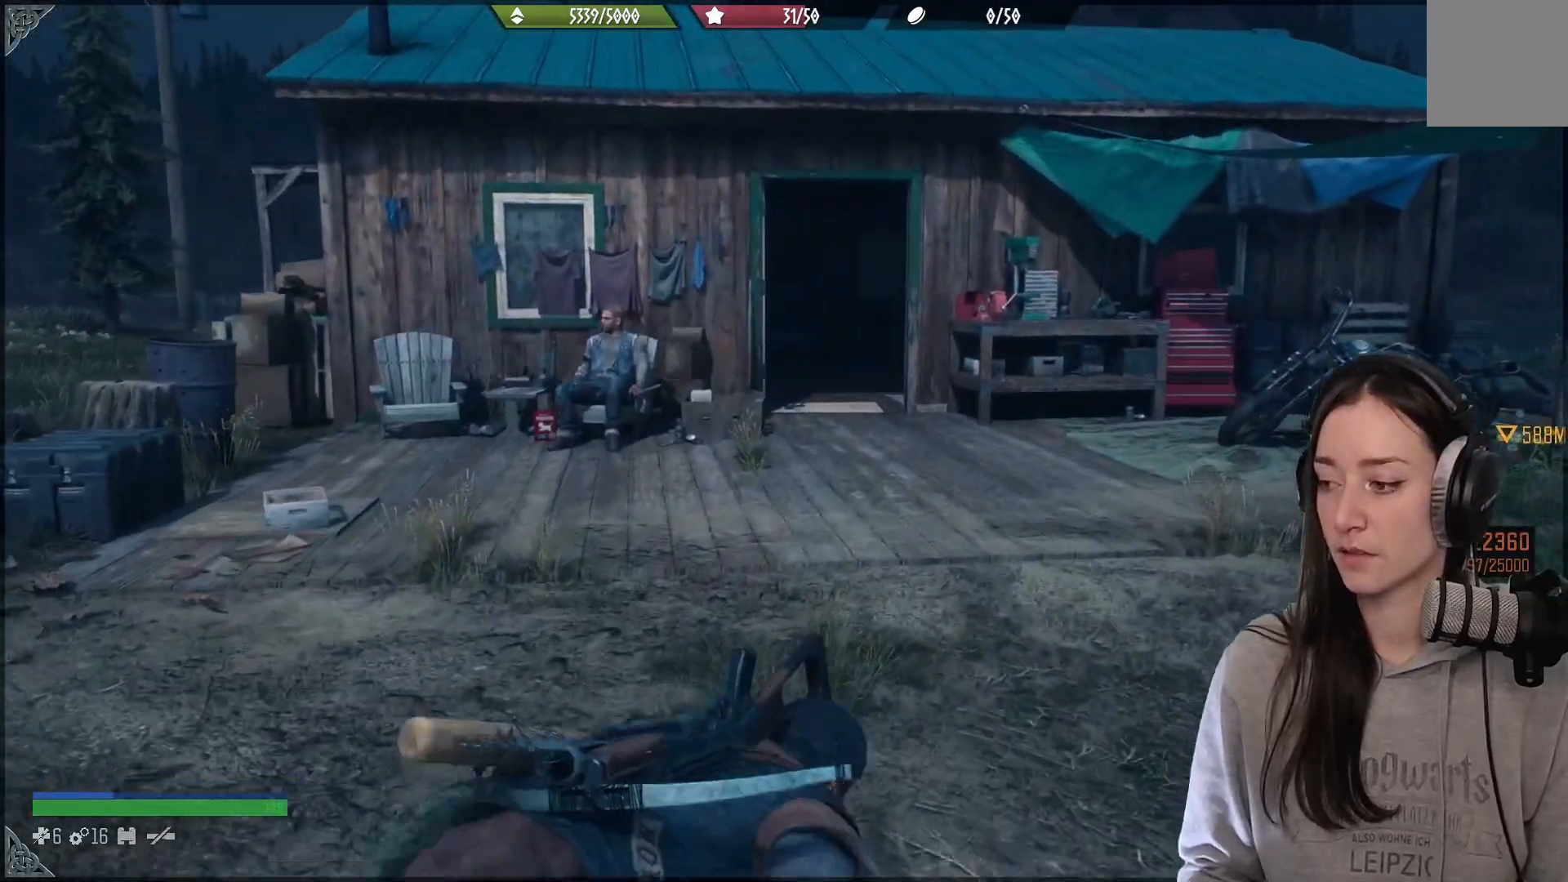
{"buttons": [], "left_stick": "up", "right_stick": "up-left", "events": [[17, "right_stick", "center"], [383, "right_stick", "up-left"]]}
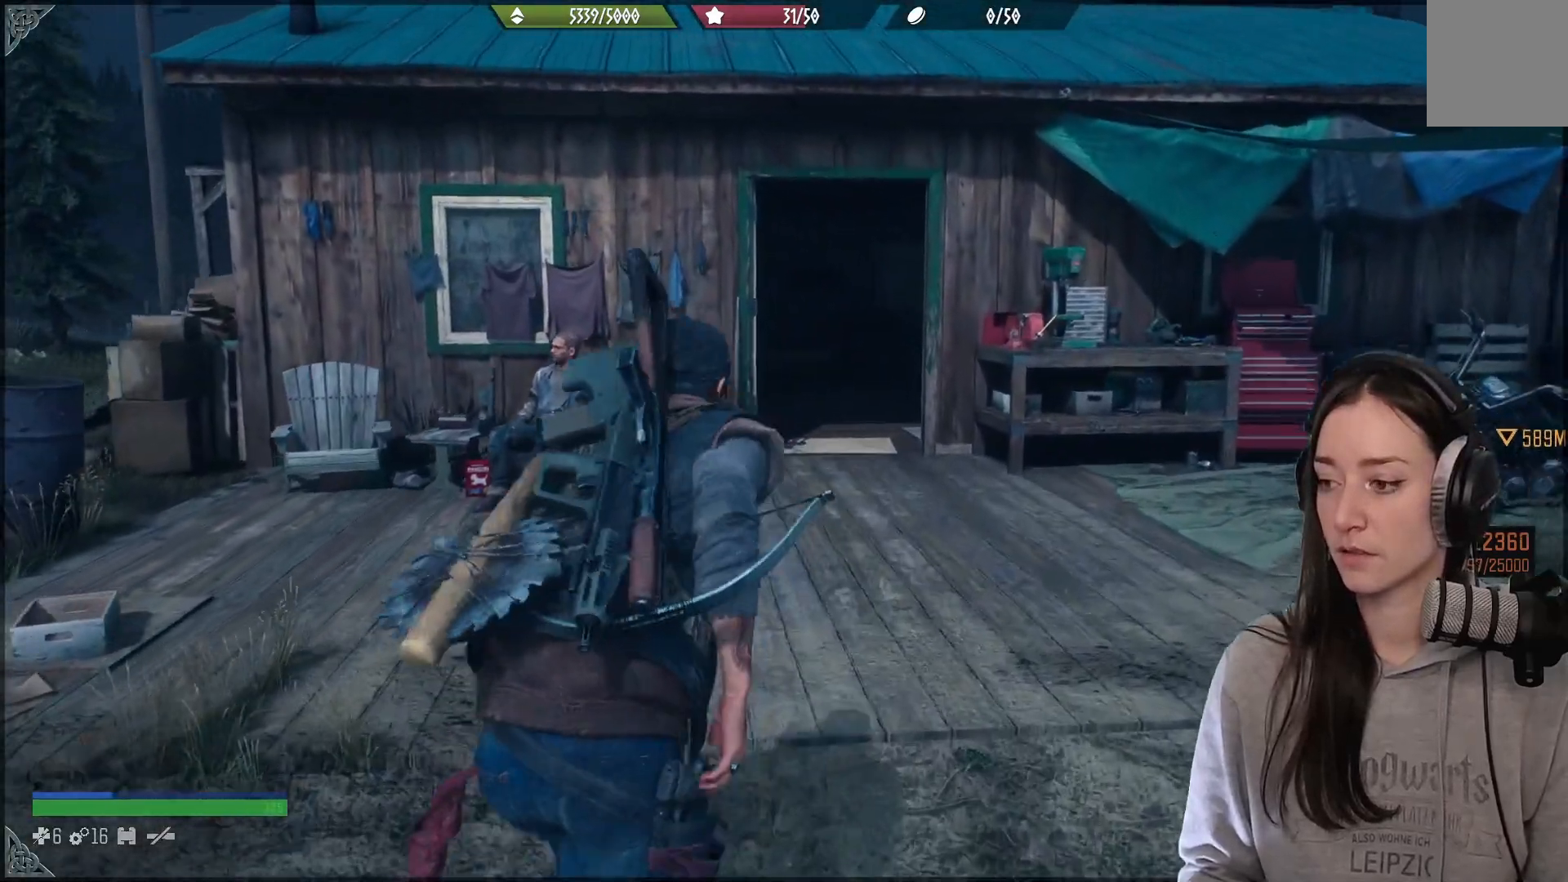
{"buttons": [], "left_stick": "up", "right_stick": "left", "events": [[67, "right_stick", "center"], [483, "right_stick", "left"]]}
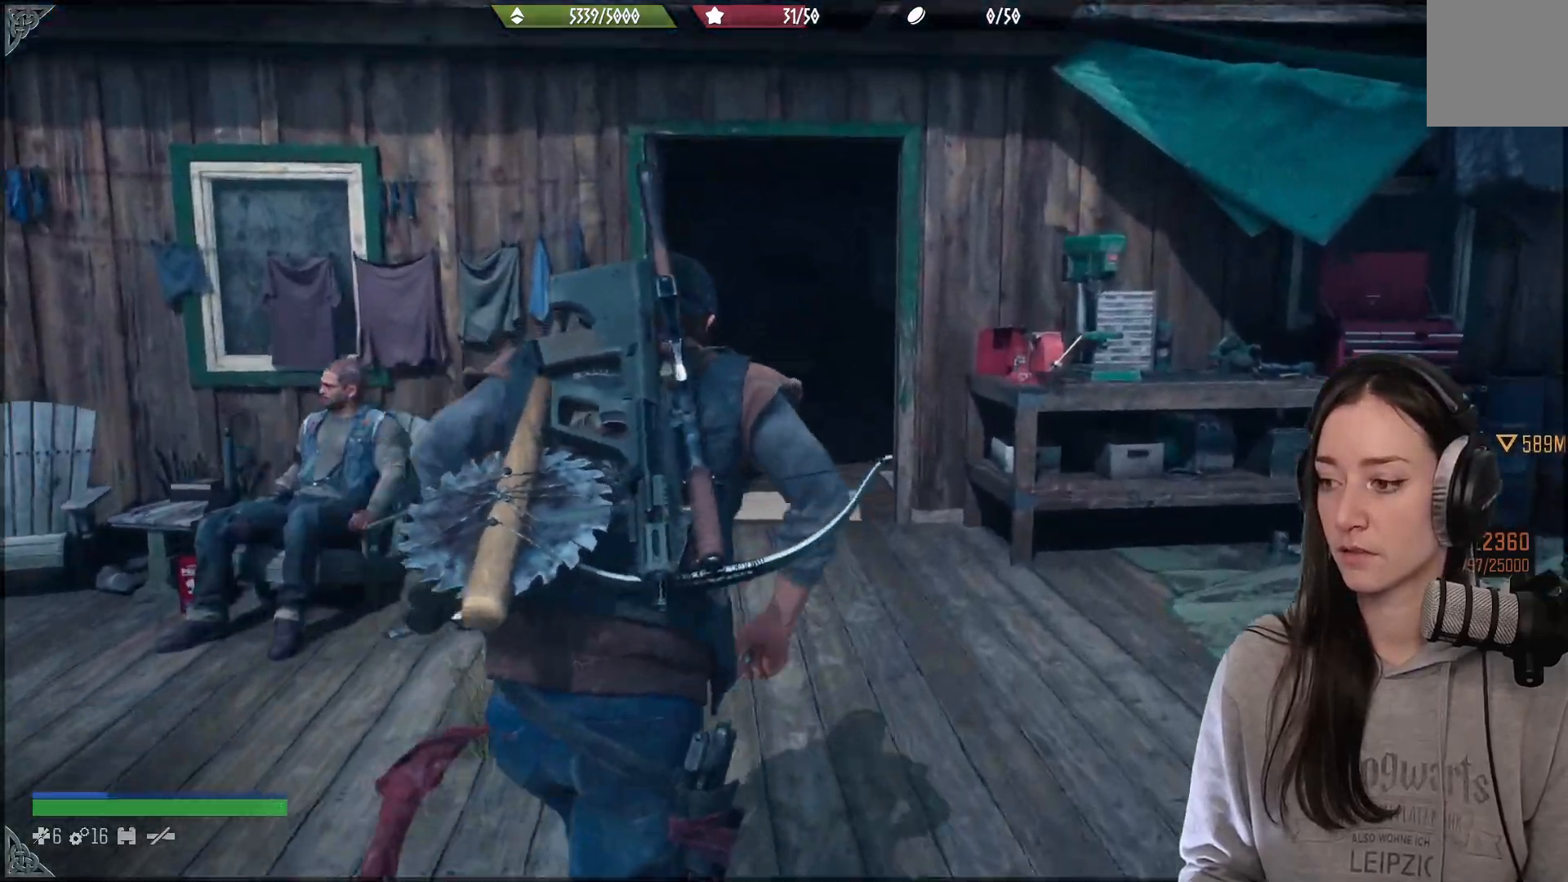
{"buttons": [], "left_stick": "up", "right_stick": "center", "events": [[167, "right_stick", "center"]]}
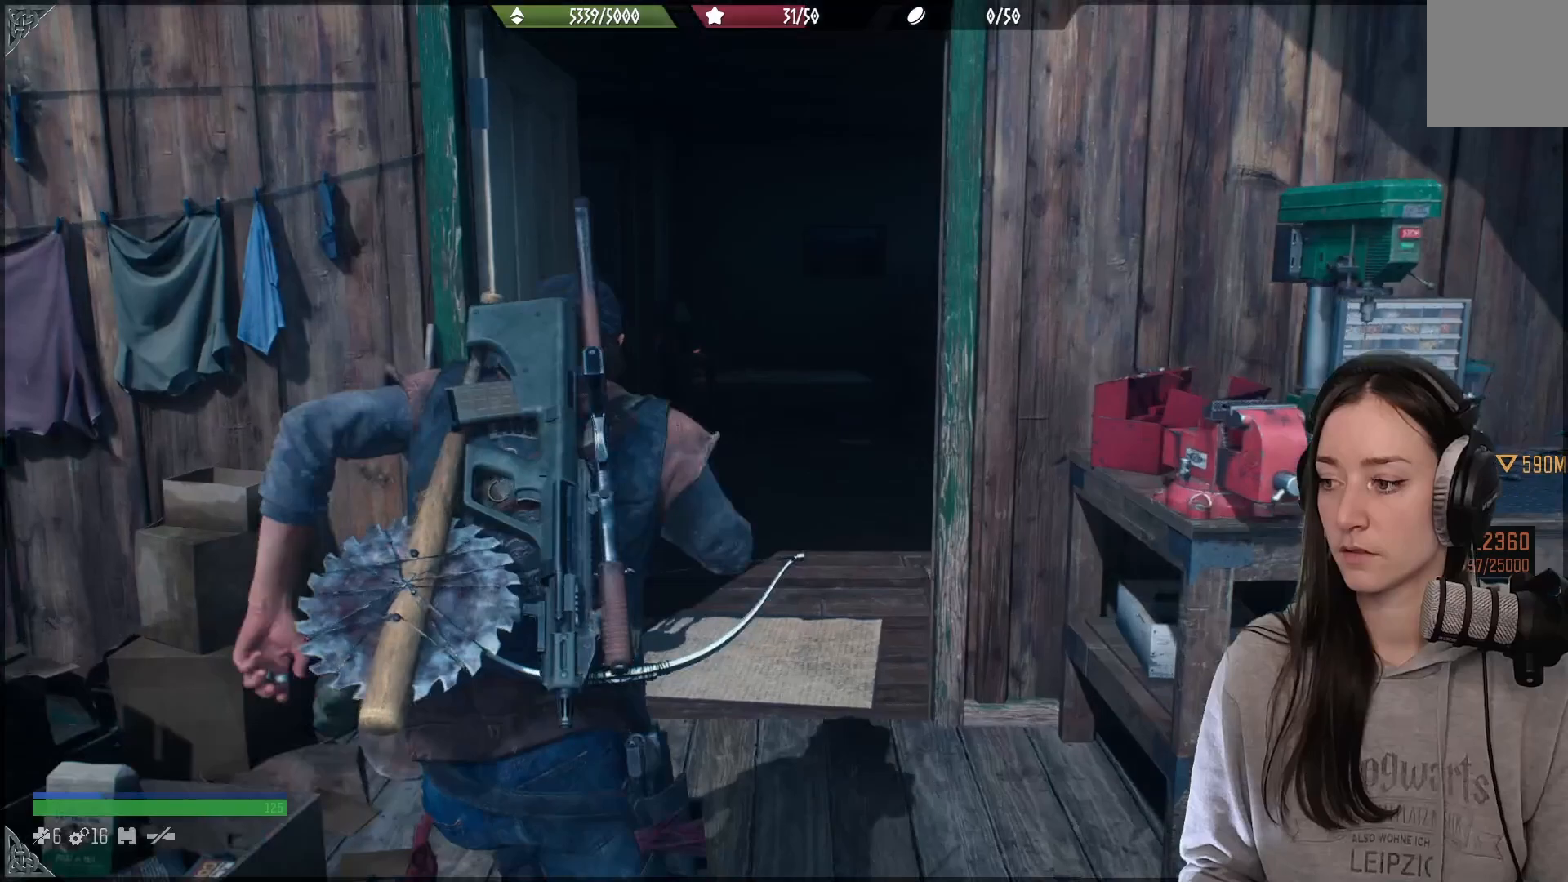
{"buttons": [], "left_stick": "up", "right_stick": "center", "events": [[283, "left_stick", "center"], [483, "left_stick", "up"]]}
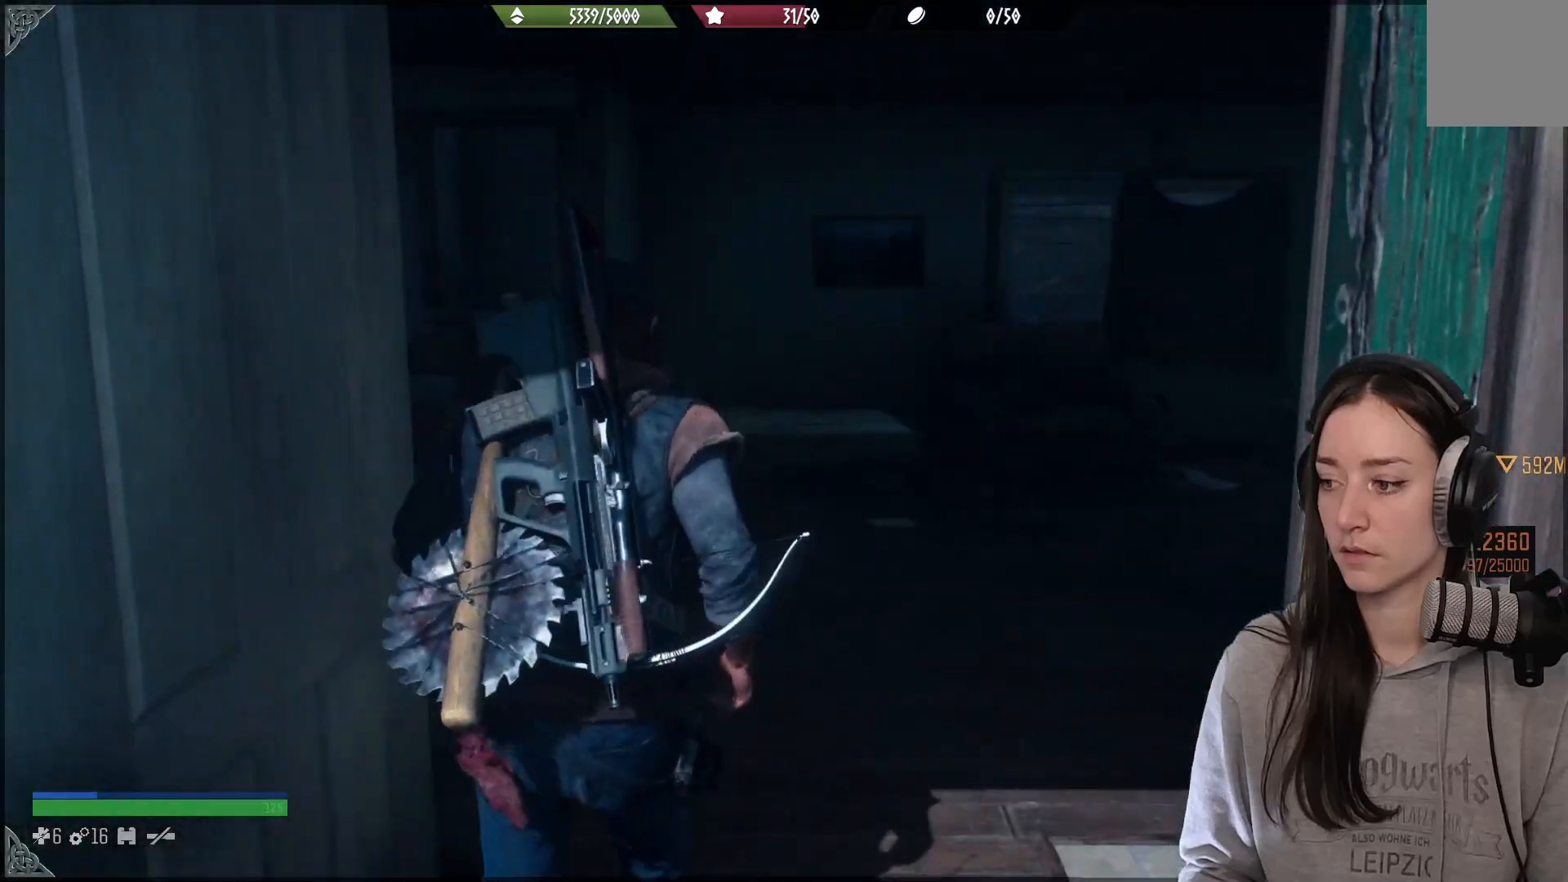
{"buttons": [], "left_stick": "up", "right_stick": "center", "events": [[183, "right_stick", "down-left"], [400, "right_stick", "center"]]}
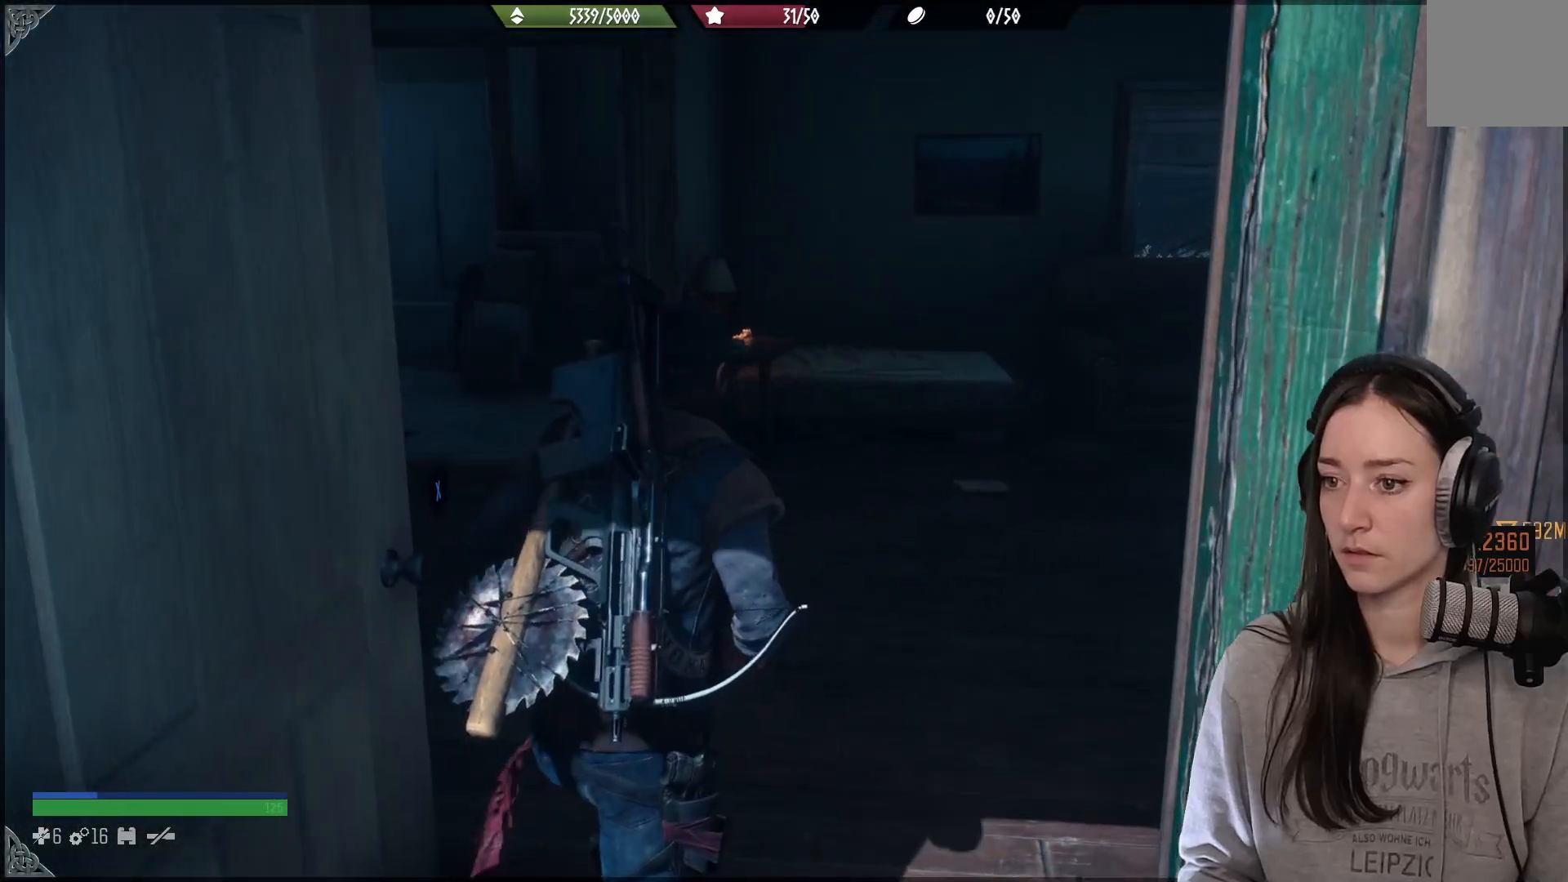
{"buttons": [], "left_stick": "up", "right_stick": "center", "events": []}
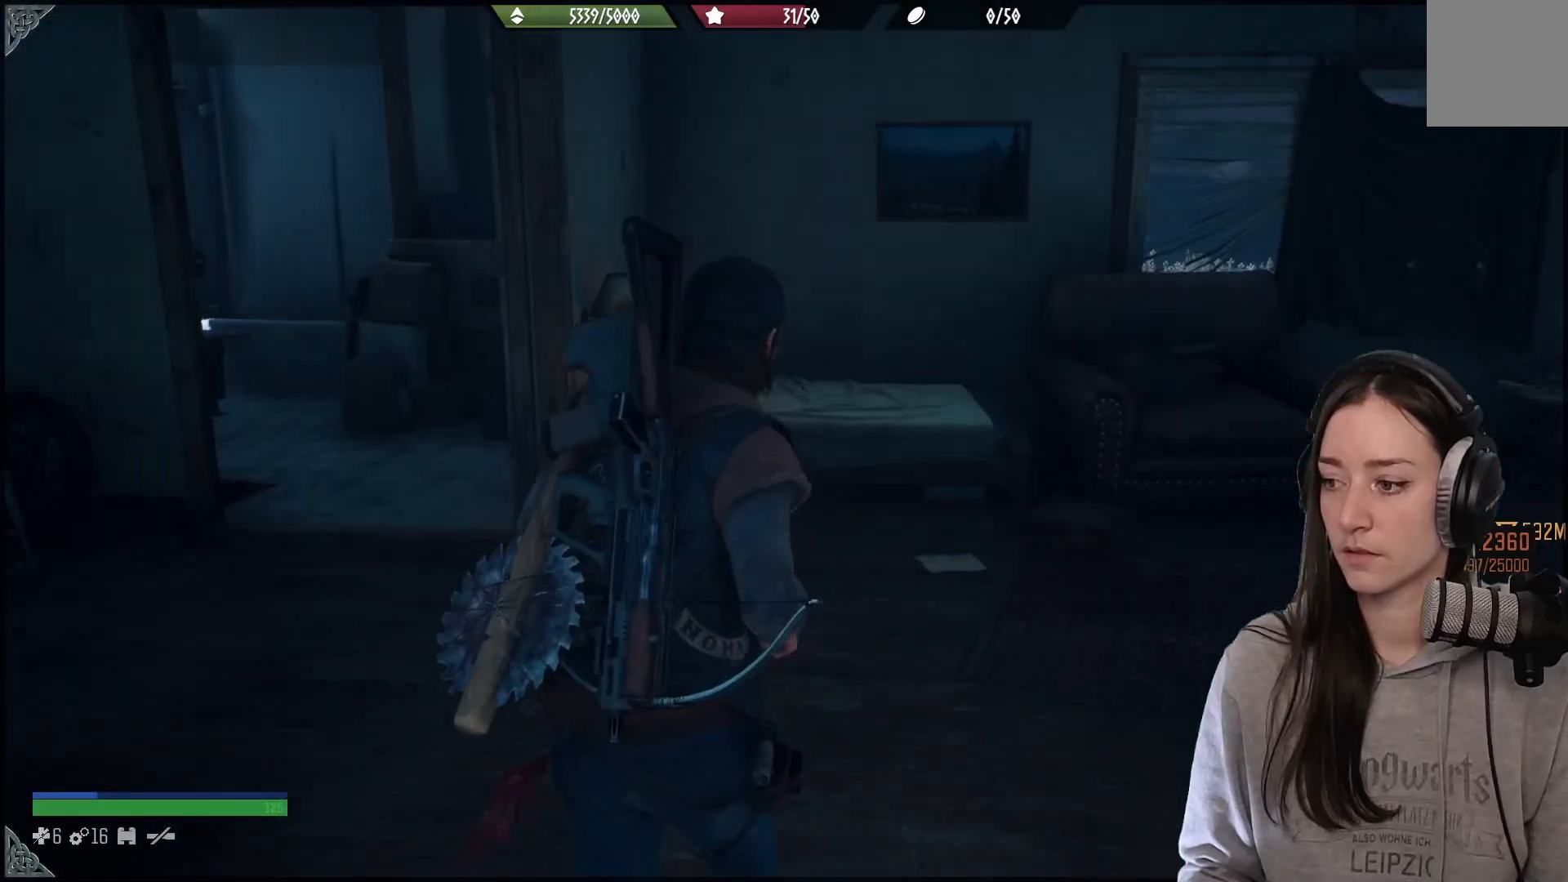
{"buttons": [], "left_stick": "up", "right_stick": "down-left", "events": [[367, "right_stick", "down-left"]]}
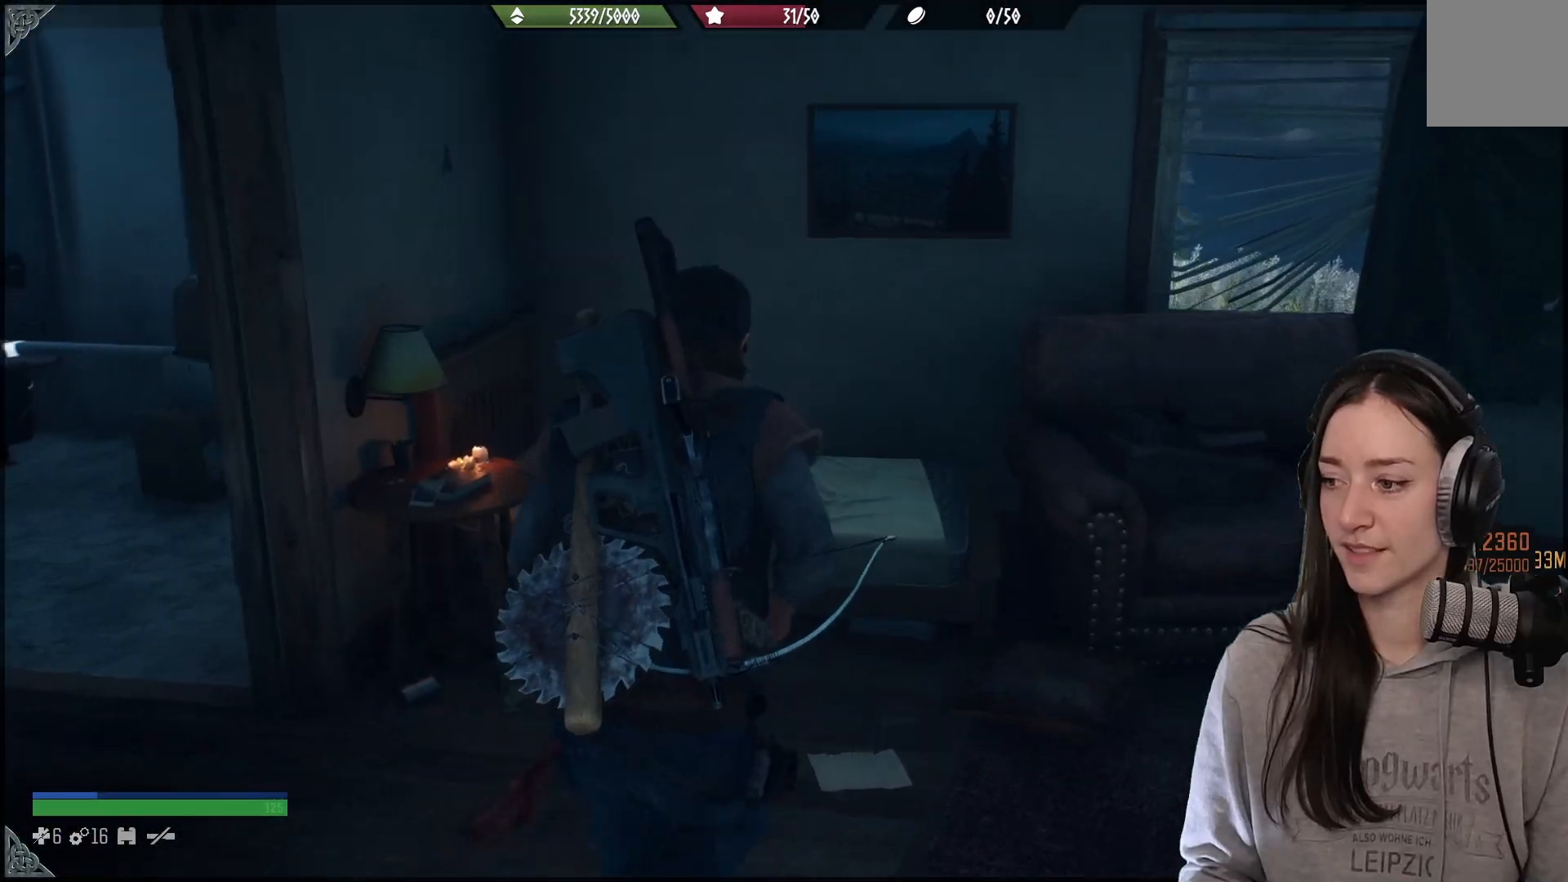
{"buttons": [], "left_stick": "center", "right_stick": "center", "events": [[283, "right_stick", "center"], [333, "left_stick", "center"]]}
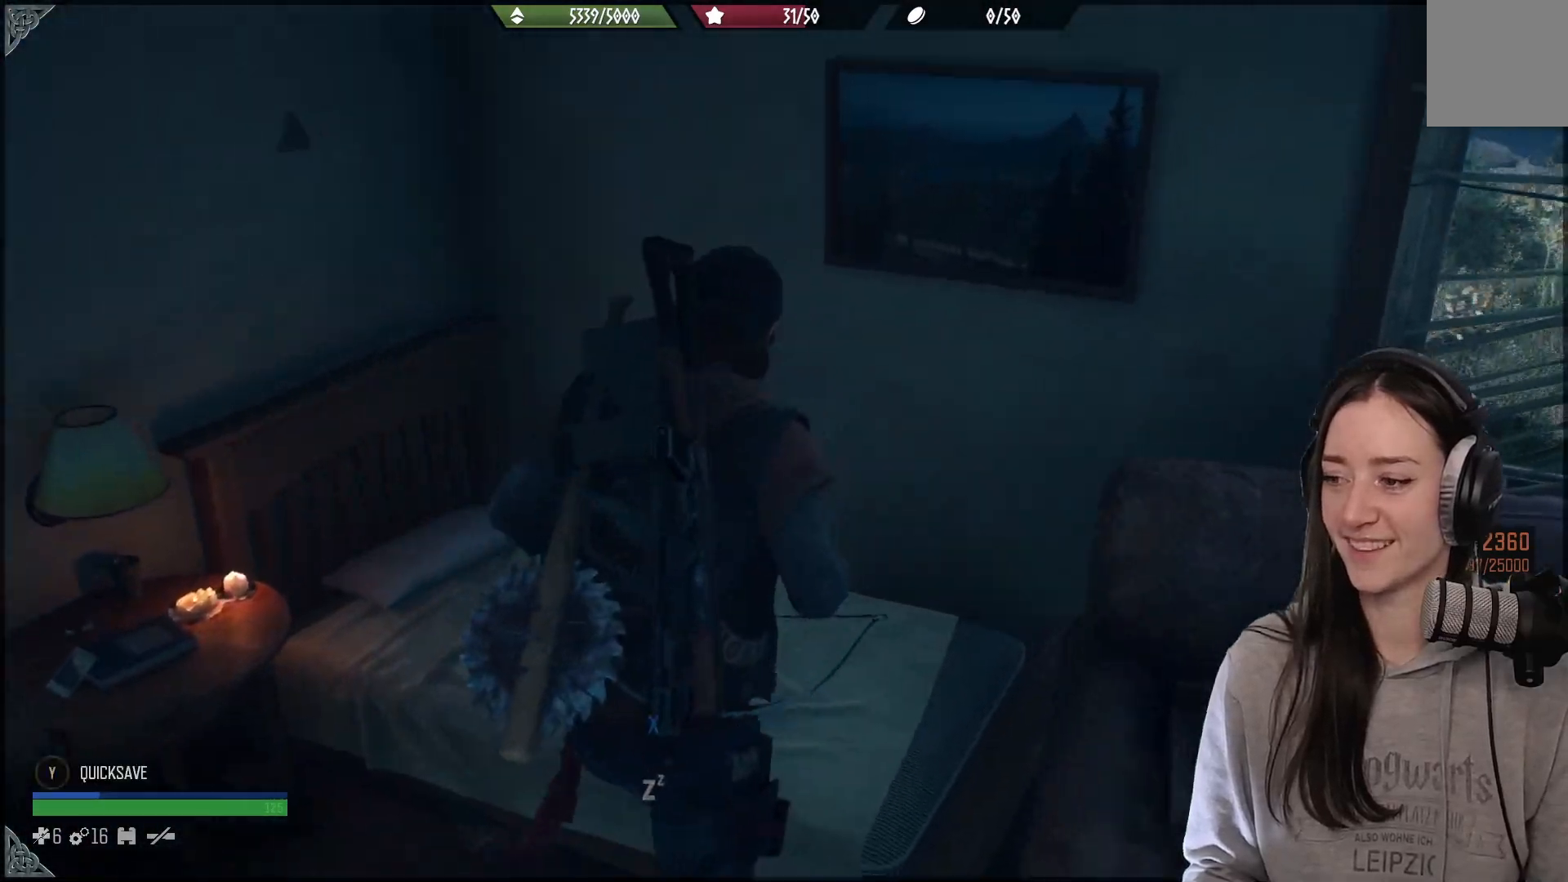
{"buttons": ["X"], "left_stick": "center", "right_stick": "center", "events": [[117, "X", "down"]]}
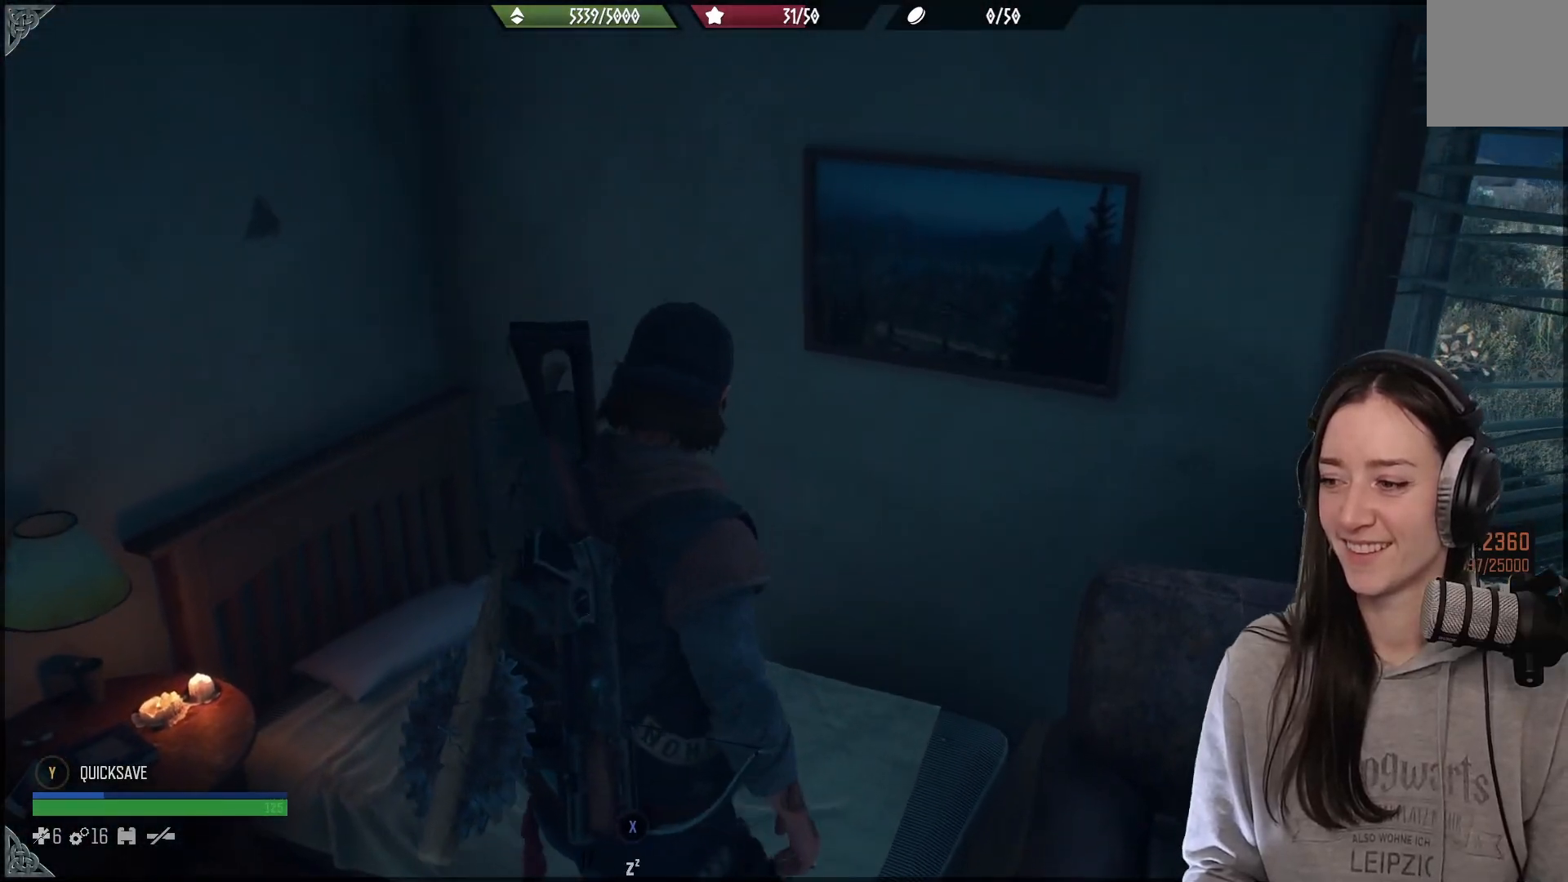
{"buttons": [], "left_stick": "center", "right_stick": "down-left", "events": [[317, "X", "up"], [433, "right_stick", "down-left"]]}
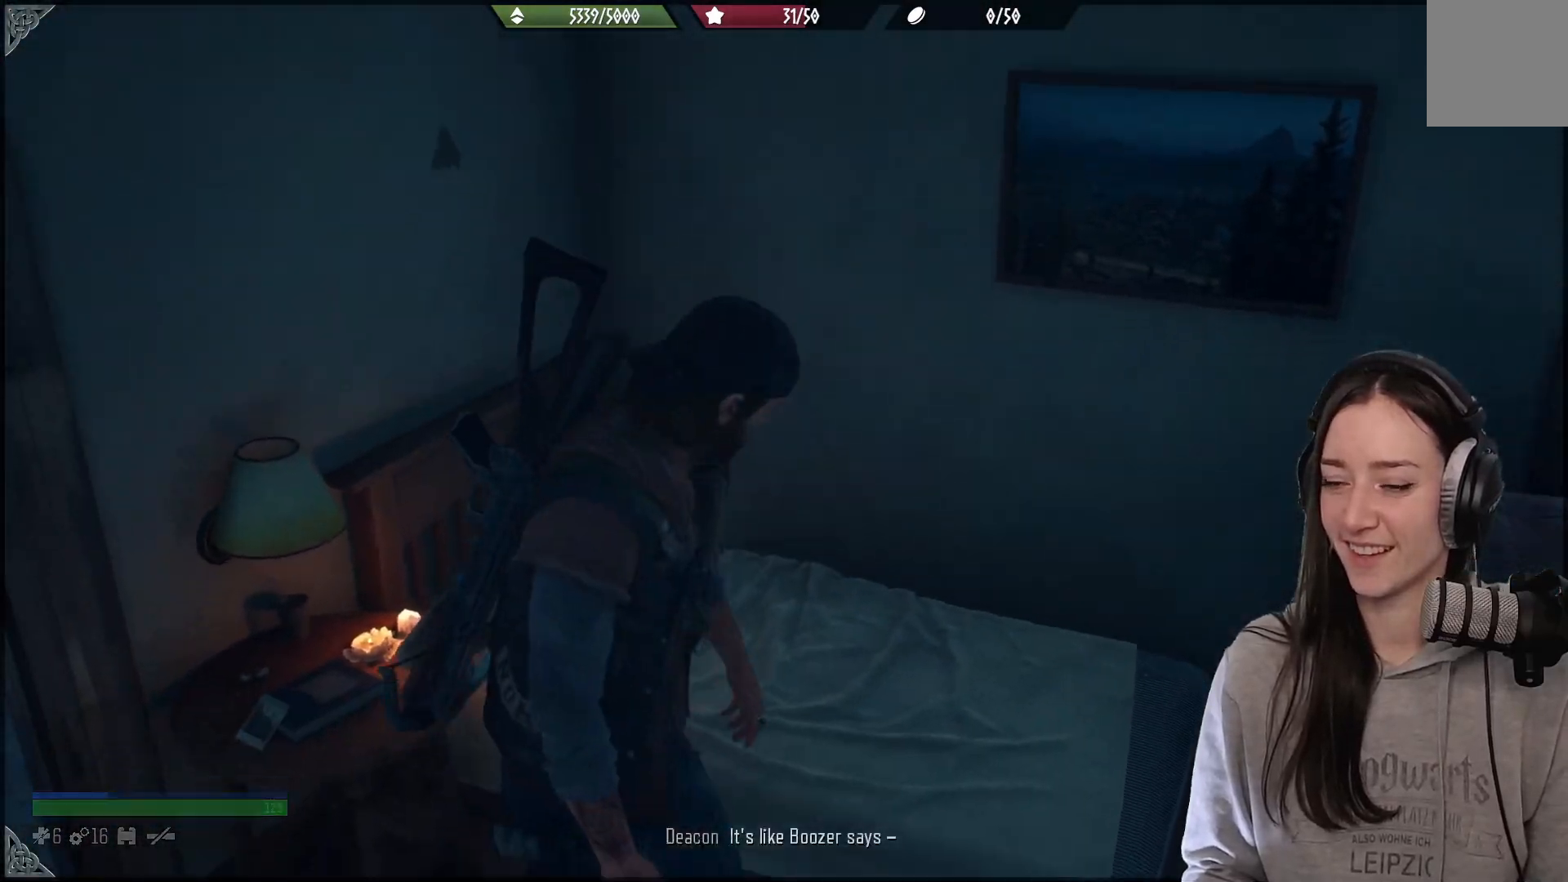
{"buttons": [], "left_stick": "center", "right_stick": "center", "events": [[150, "right_stick", "center"]]}